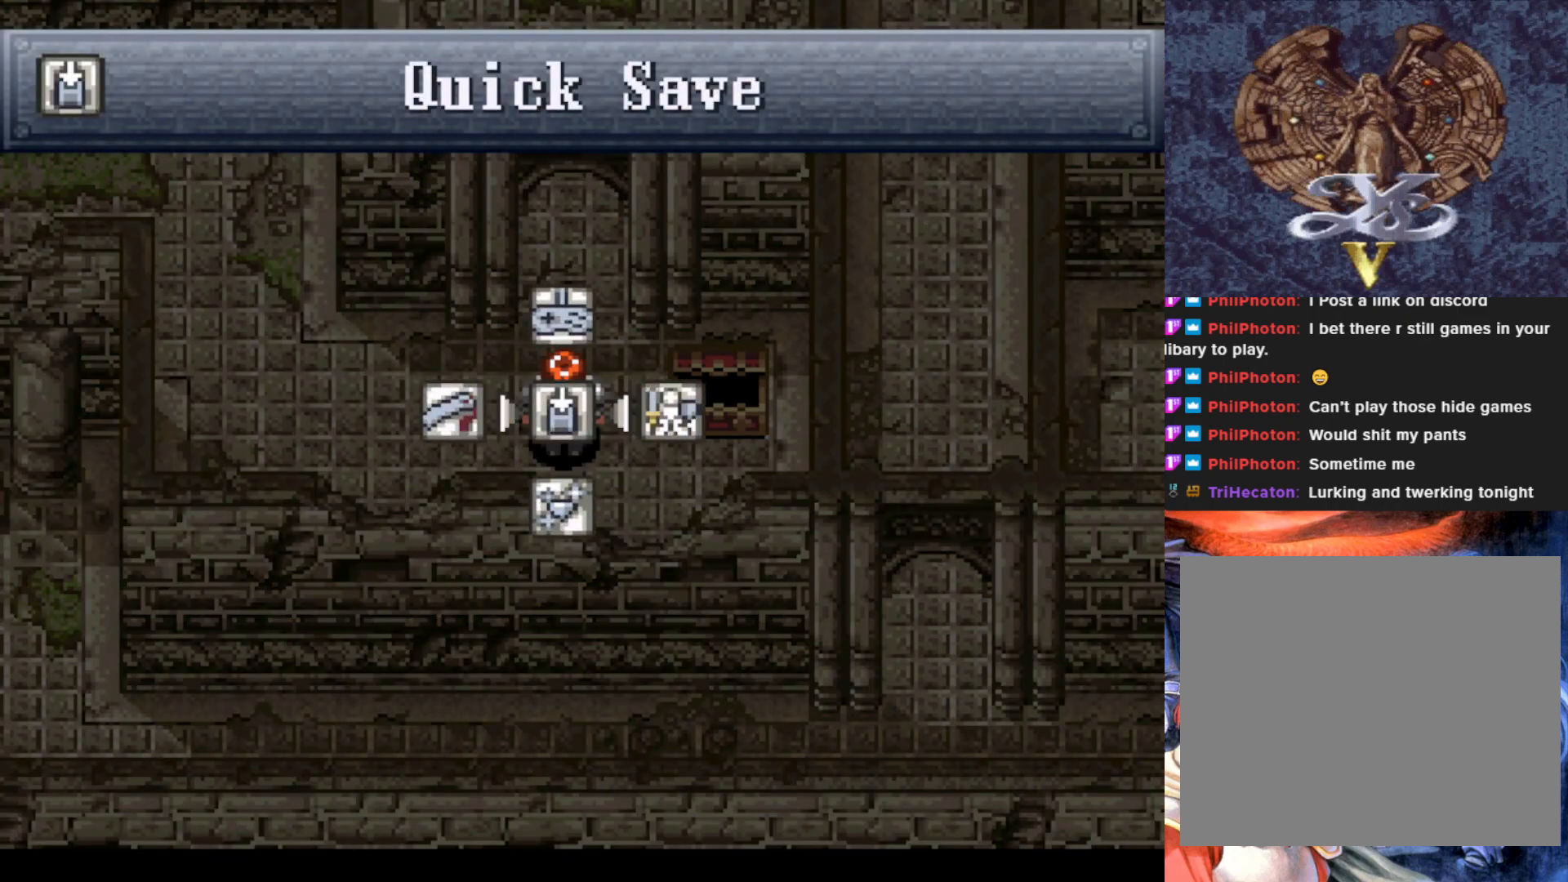
Gameplay with a controller (PlayStation layout); each line is a JSON object with the inputs held at the frame after it. "events" lists button and stick changes between this image and that frame as [ms after this image, input, new state], when the widget could be followed in between. Not read: right_stick.
{"buttons": [], "left_stick": "center", "events": []}
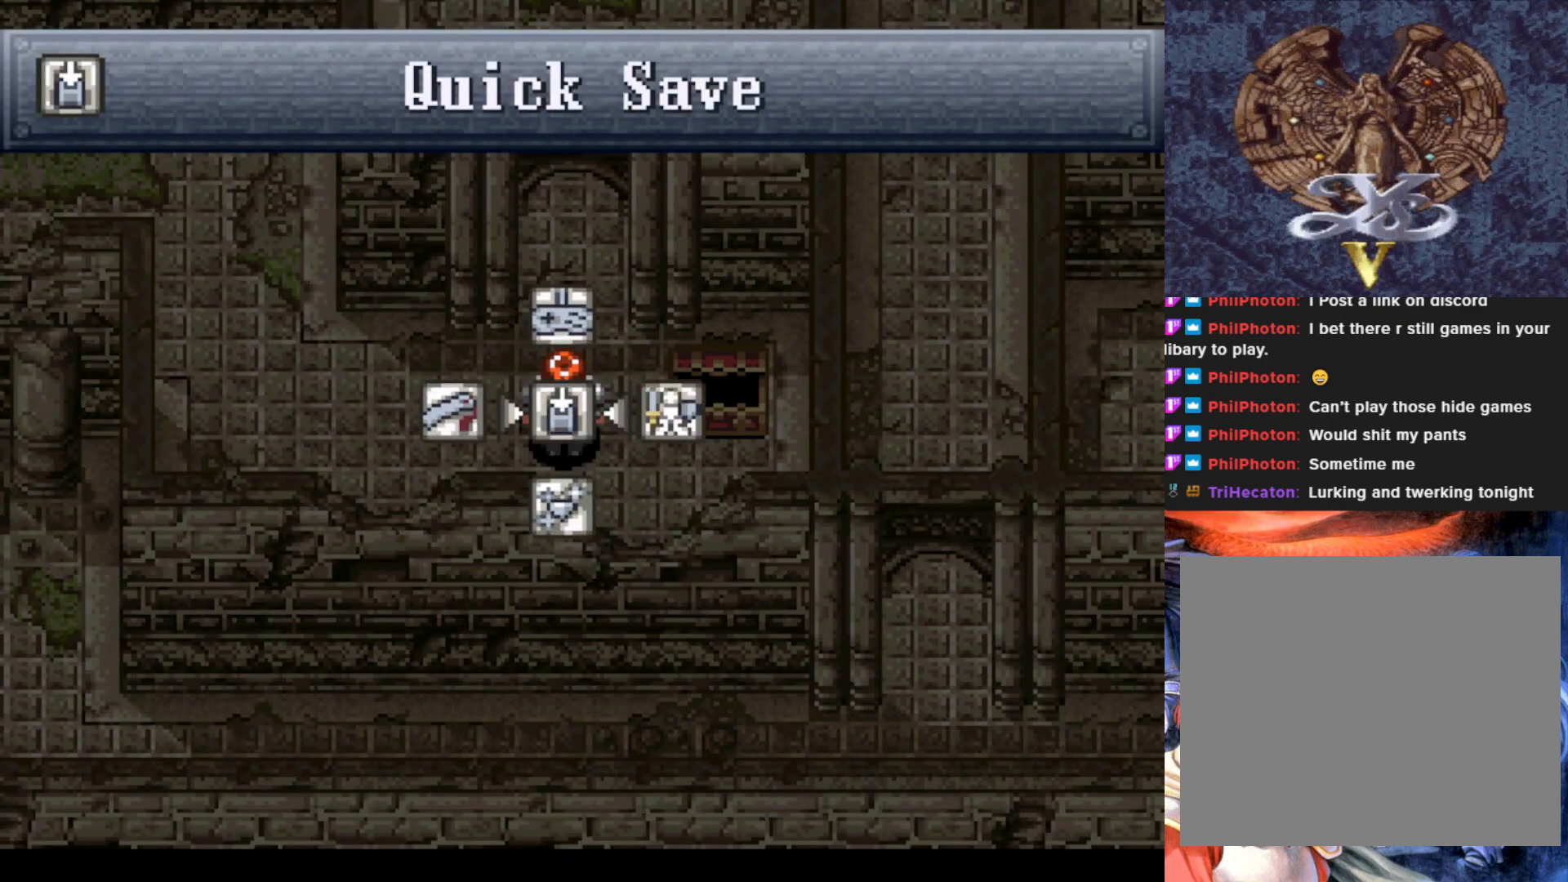
{"buttons": [], "left_stick": "center", "events": [[100, "DPAD_LEFT", "down"], [216, "DPAD_LEFT", "up"]]}
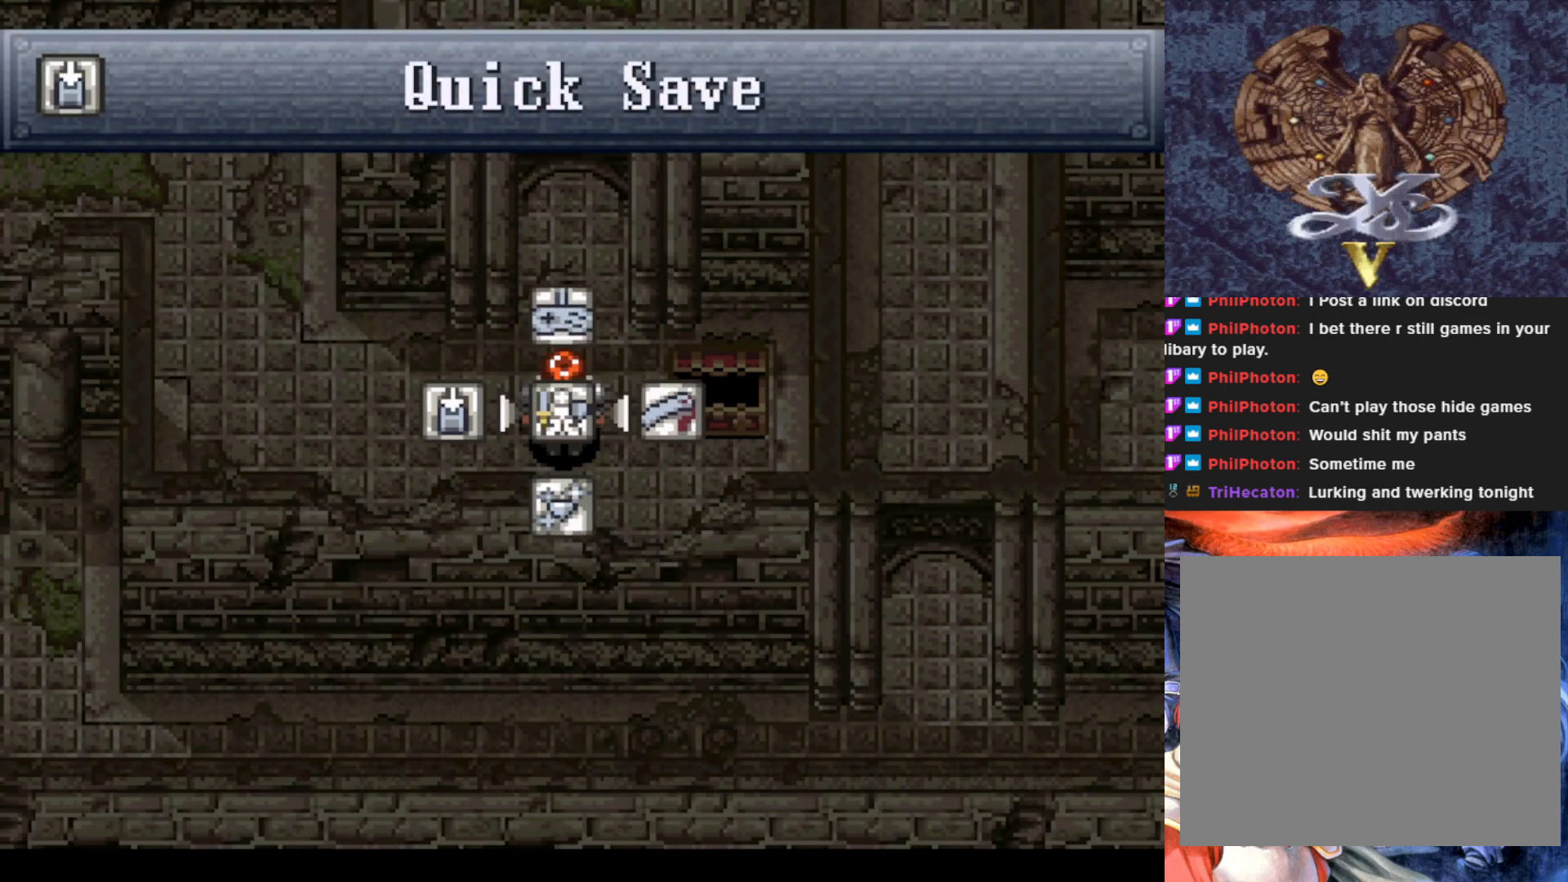
{"buttons": [], "left_stick": "center", "events": [[200, "DPAD_LEFT", "down"], [300, "DPAD_LEFT", "up"]]}
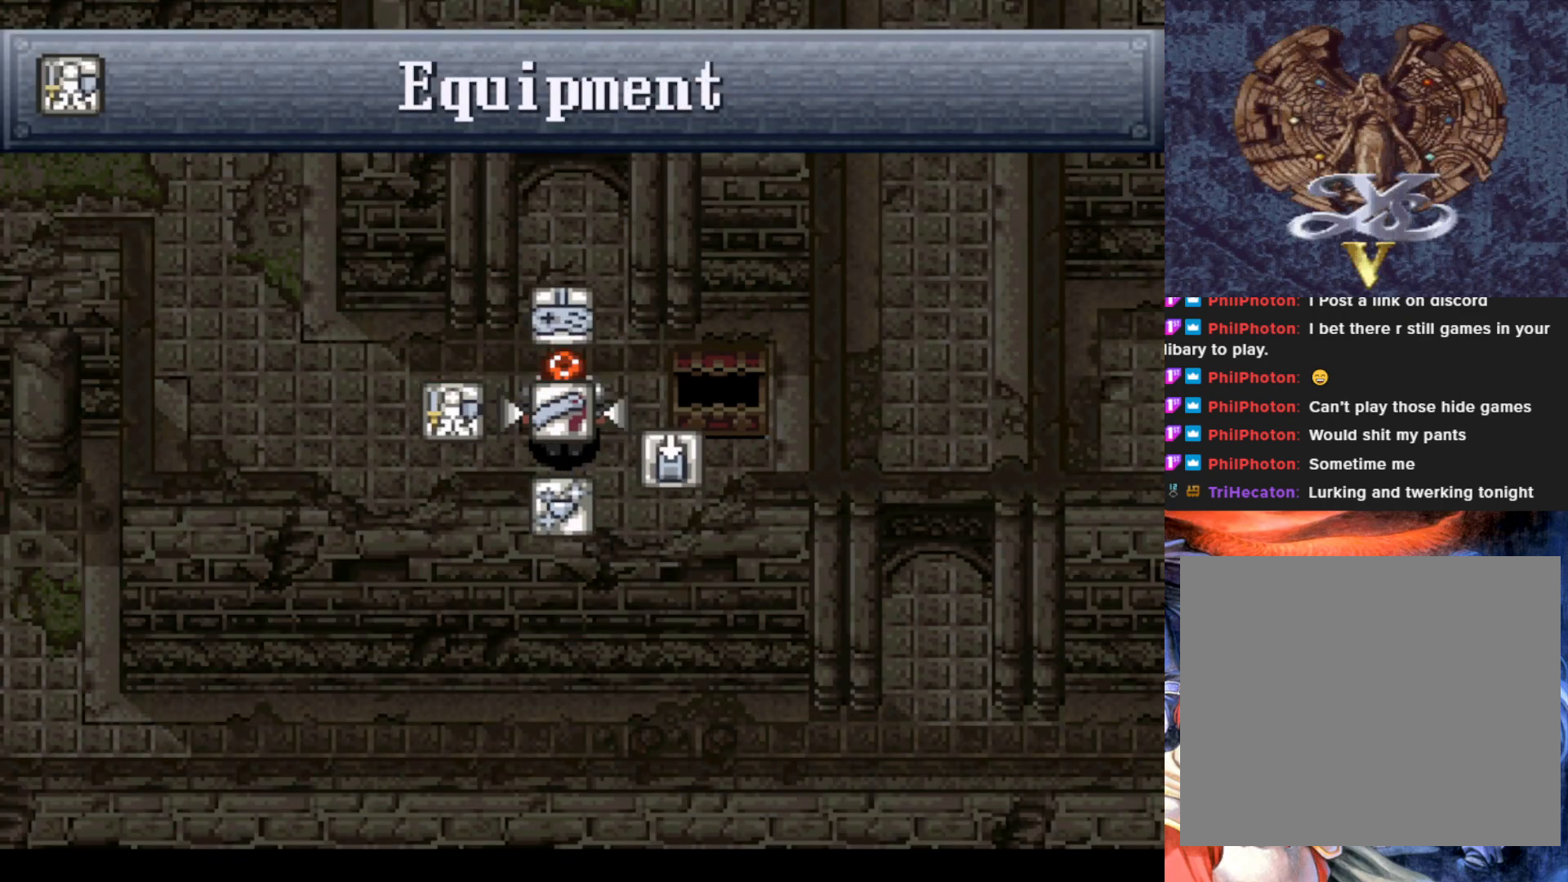
{"buttons": [], "left_stick": "center", "events": []}
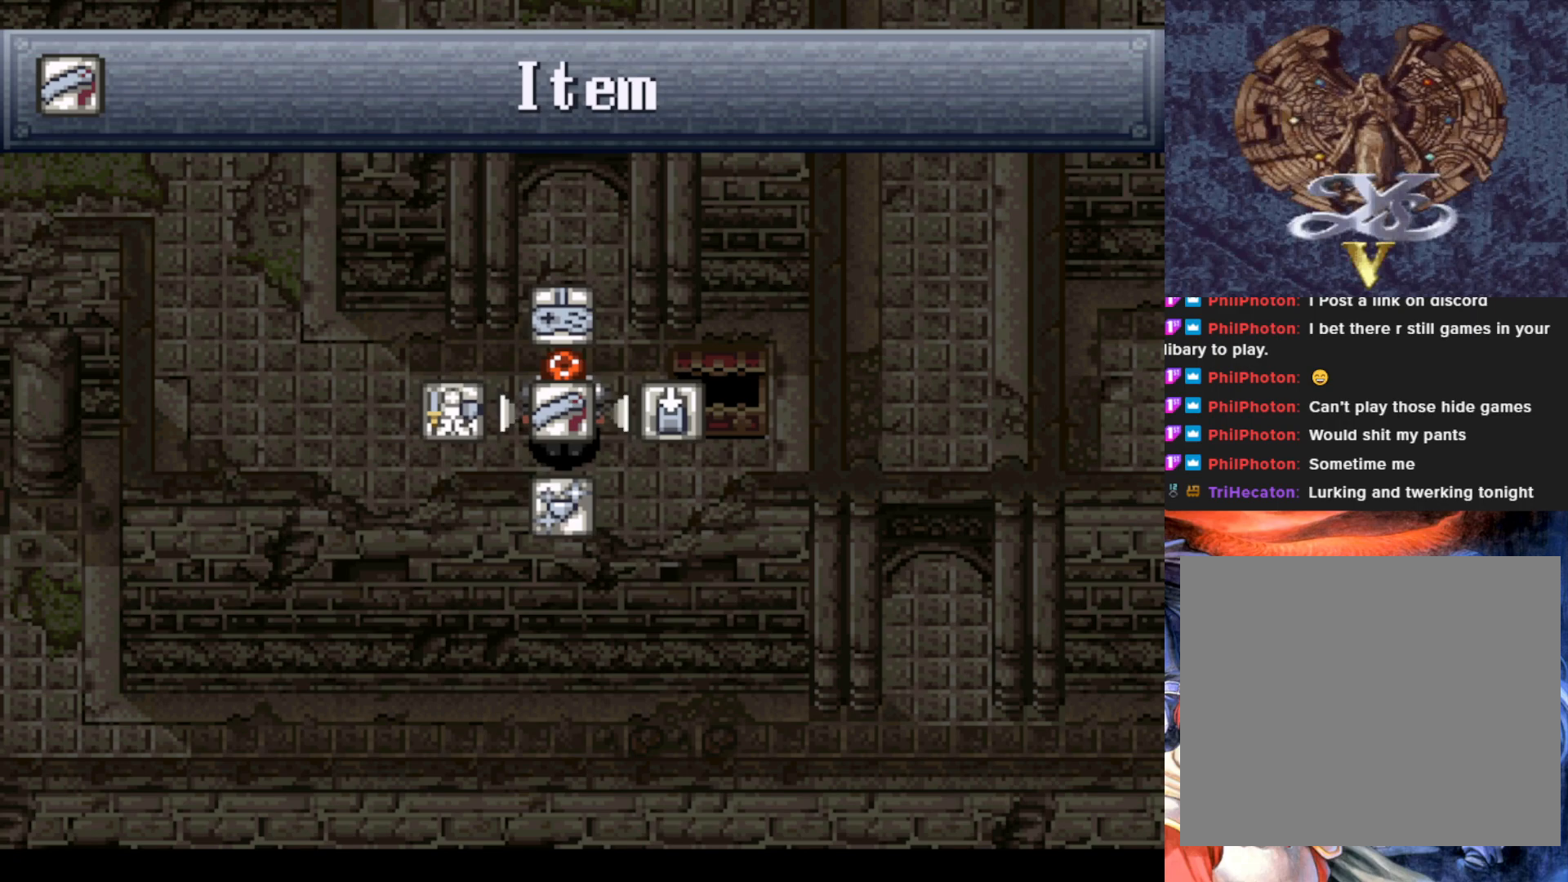
{"buttons": ["CROSS"], "left_stick": "center", "events": [[434, "CROSS", "down"]]}
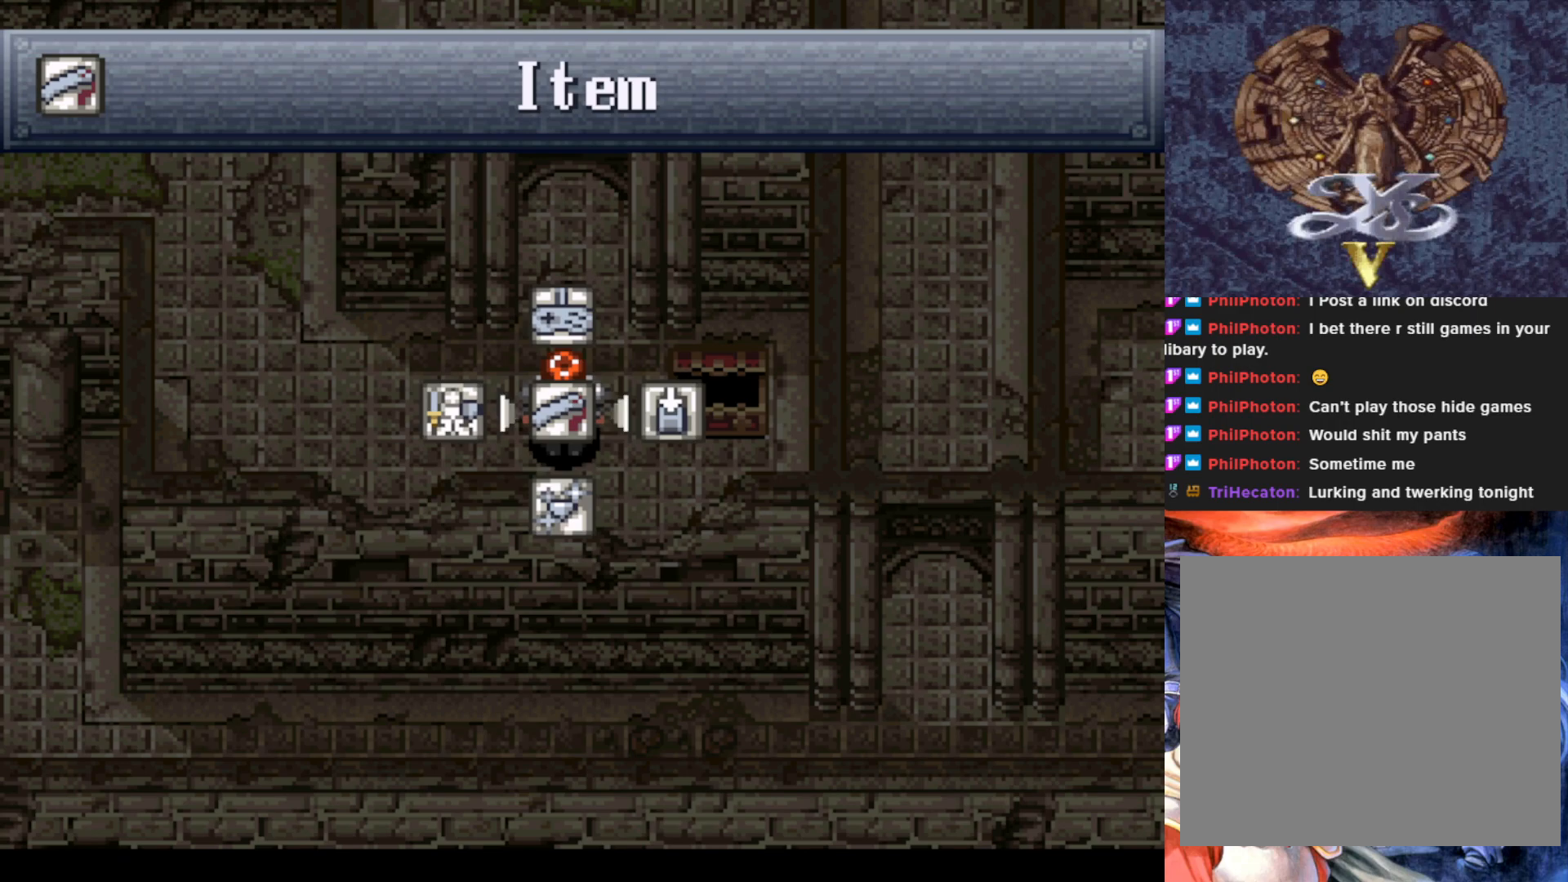
{"buttons": [], "left_stick": "center", "events": [[83, "CROSS", "up"]]}
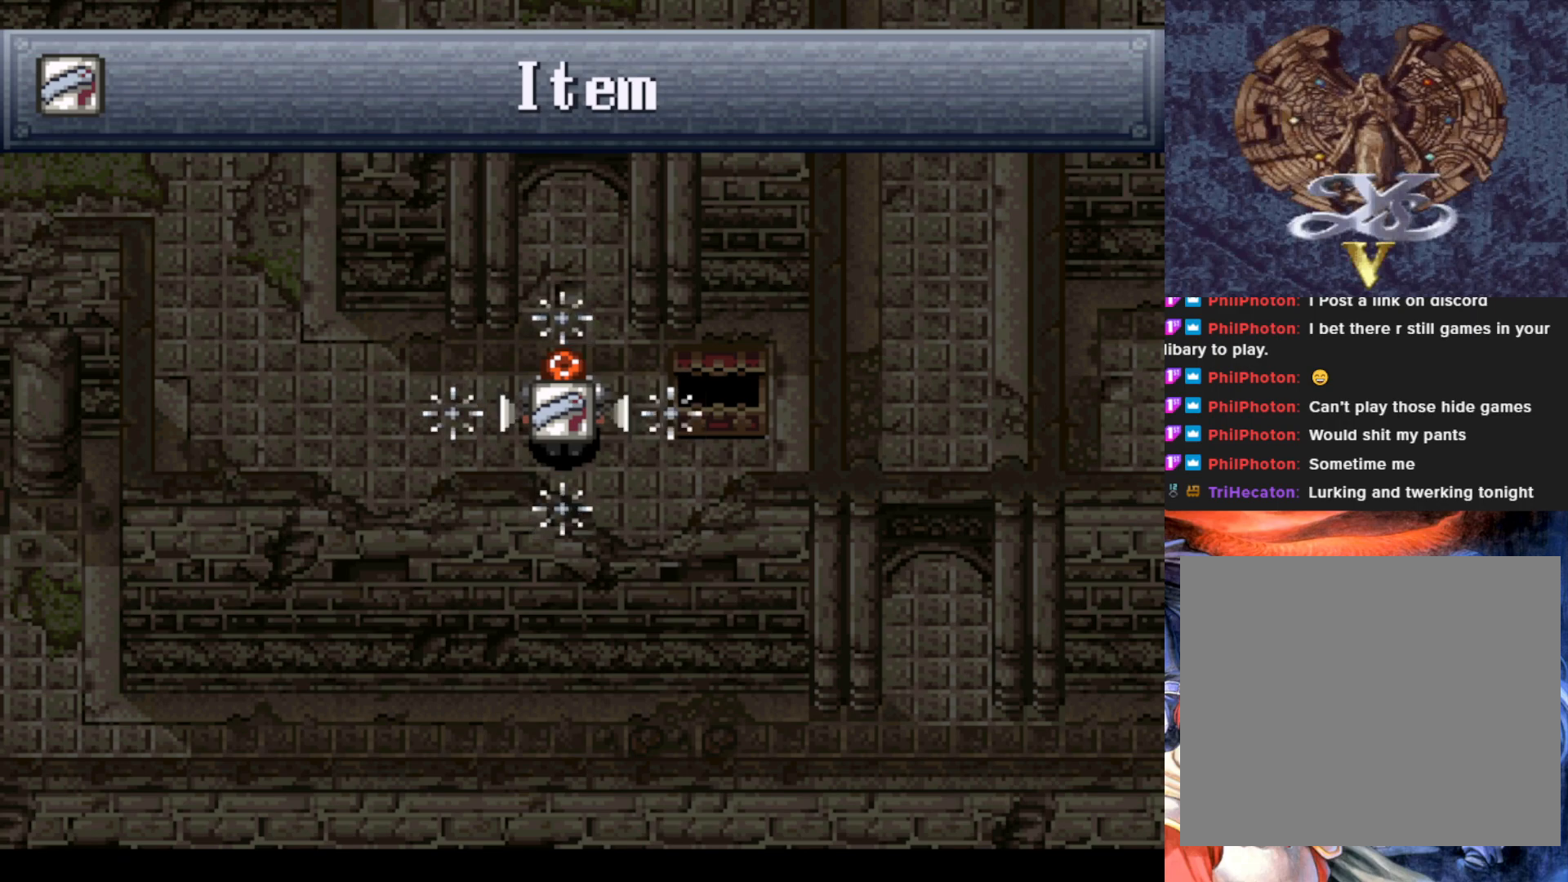
{"buttons": [], "left_stick": "center", "events": []}
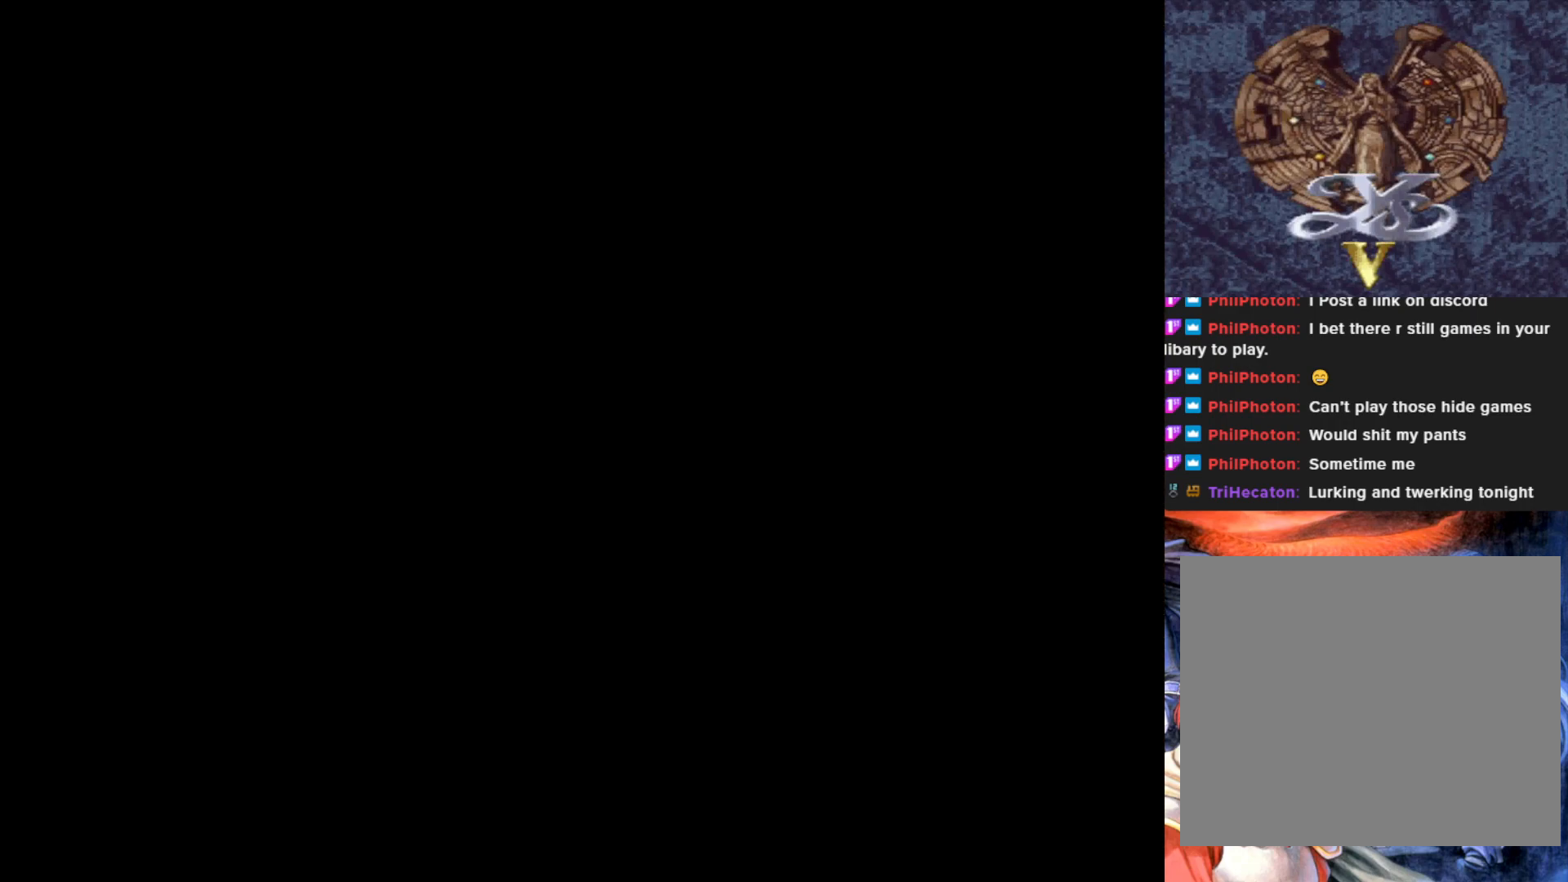
{"buttons": [], "left_stick": "center", "events": []}
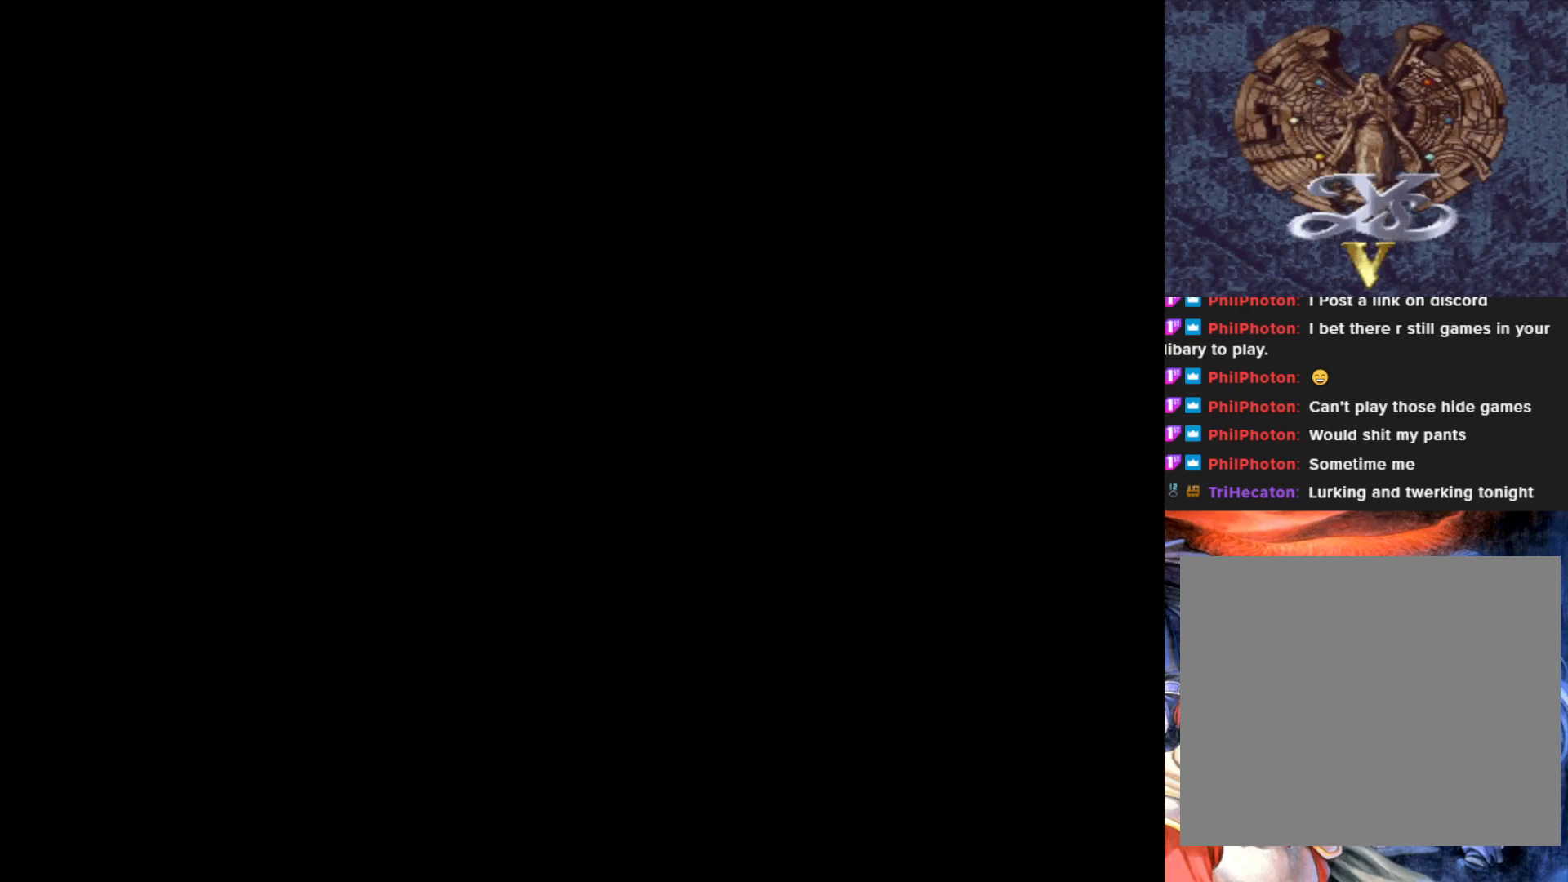
{"buttons": [], "left_stick": "center", "events": []}
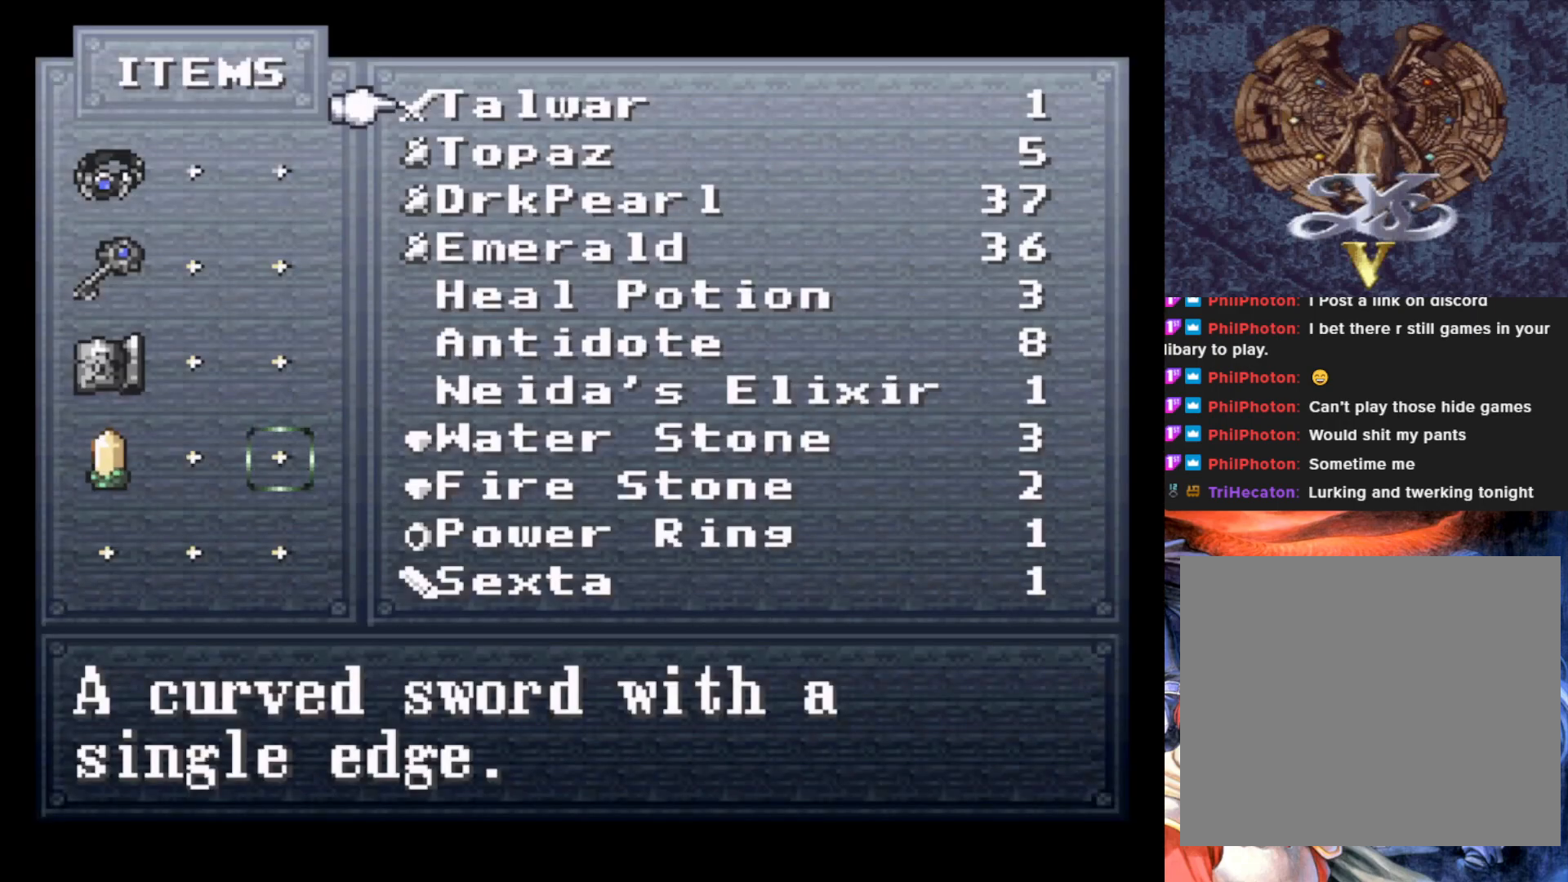
{"buttons": [], "left_stick": "center", "events": []}
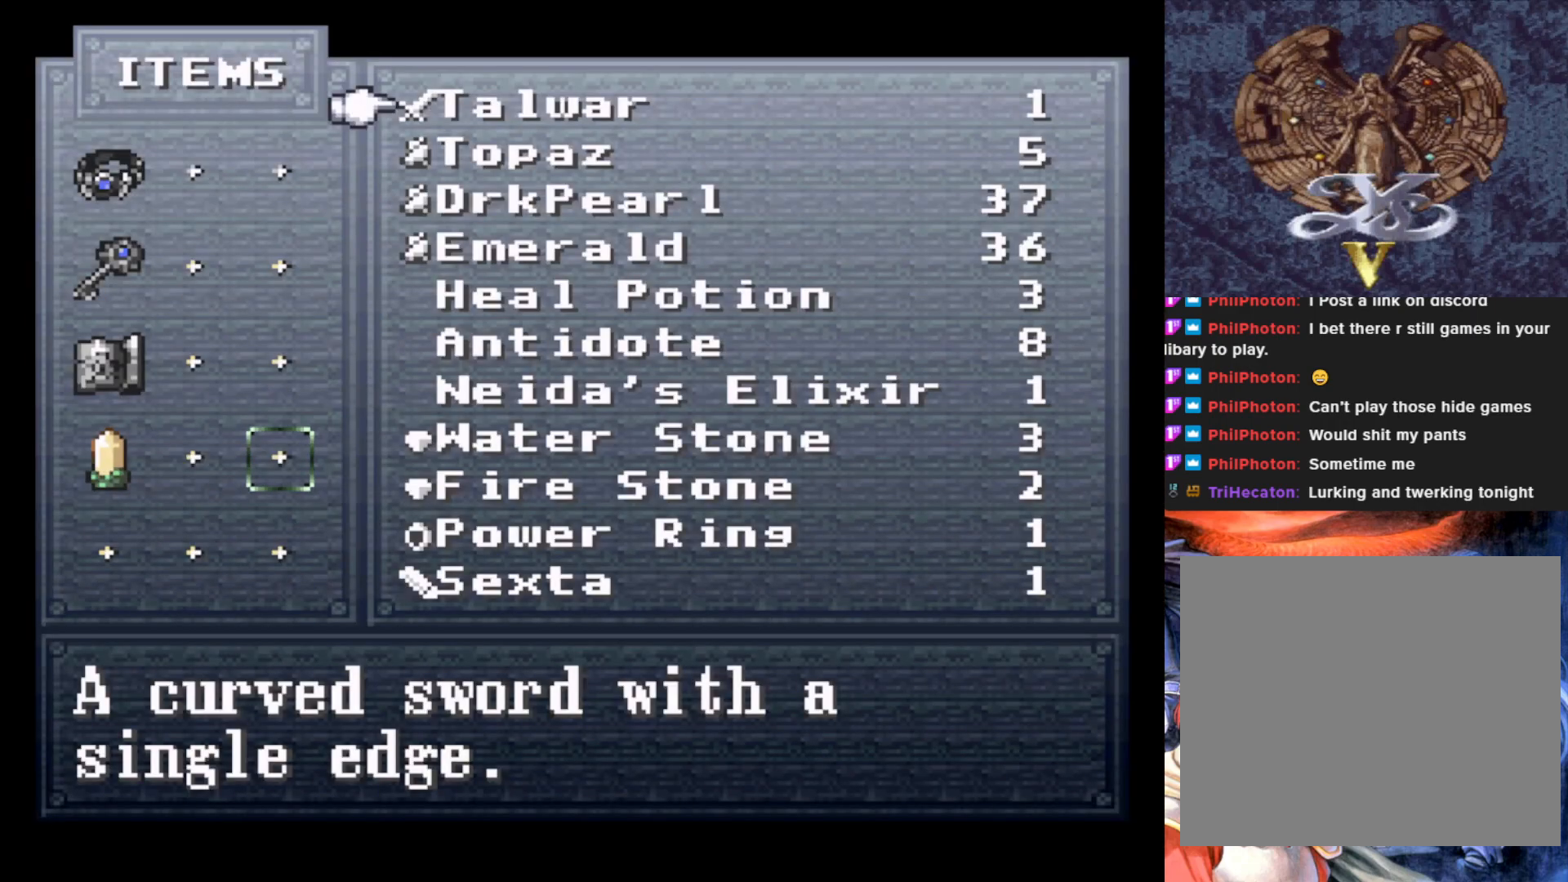
{"buttons": [], "left_stick": "center", "events": [[34, "DPAD_LEFT", "down"], [117, "DPAD_LEFT", "up"], [401, "DPAD_DOWN", "down"], [484, "DPAD_DOWN", "up"]]}
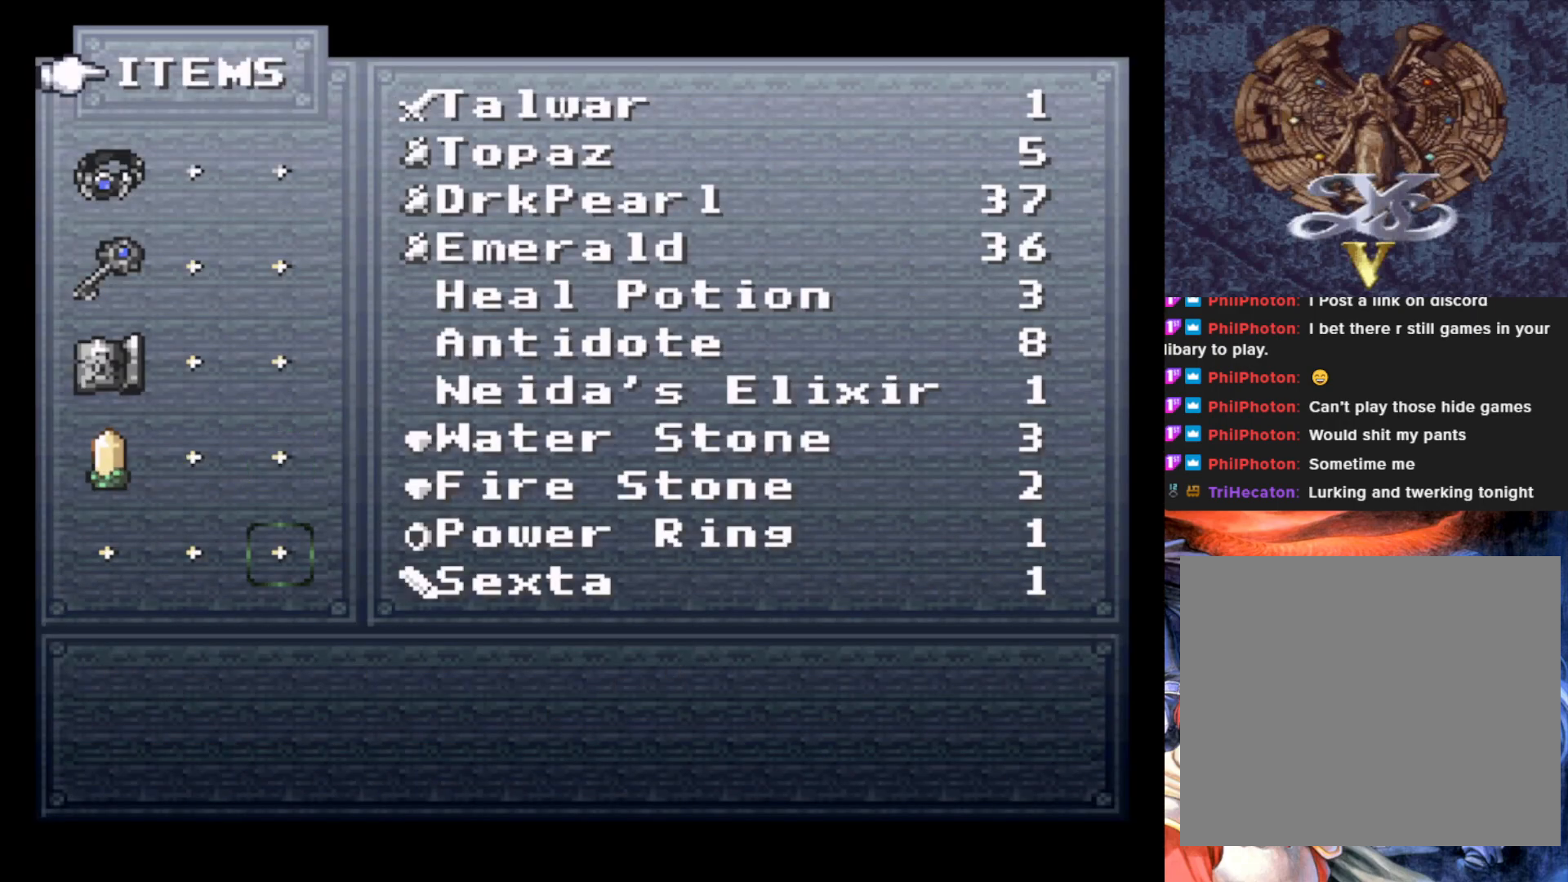
{"buttons": [], "left_stick": "center", "events": [[250, "DPAD_DOWN", "down"], [367, "DPAD_DOWN", "up"]]}
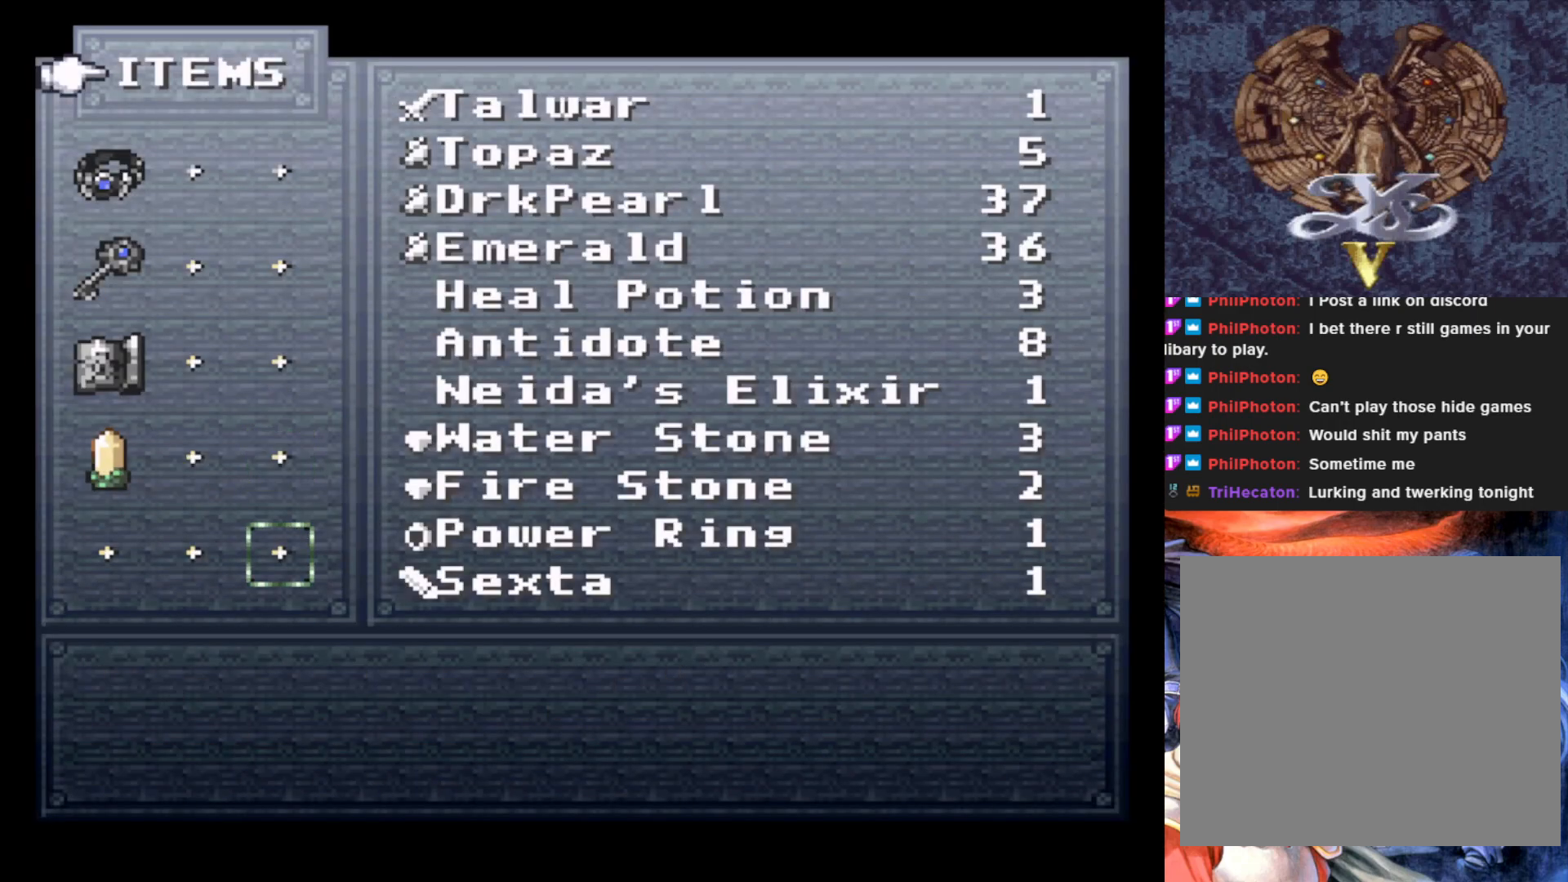
{"buttons": [], "left_stick": "center", "events": [[151, "CIRCLE", "down"], [267, "CIRCLE", "up"]]}
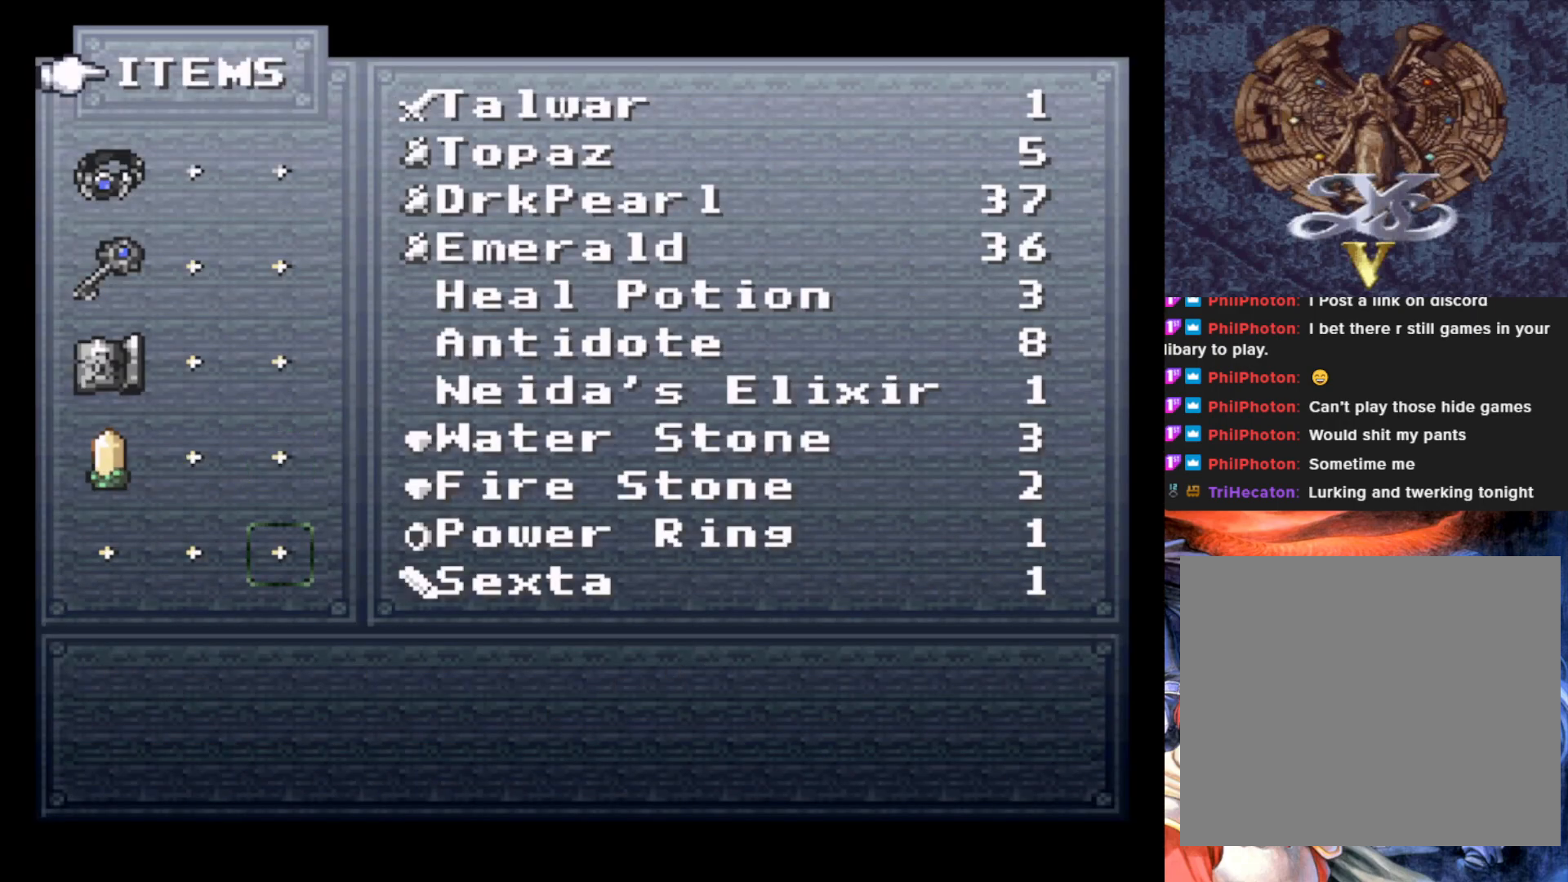
{"buttons": [], "left_stick": "center", "events": [[183, "CIRCLE", "down"], [300, "CIRCLE", "up"]]}
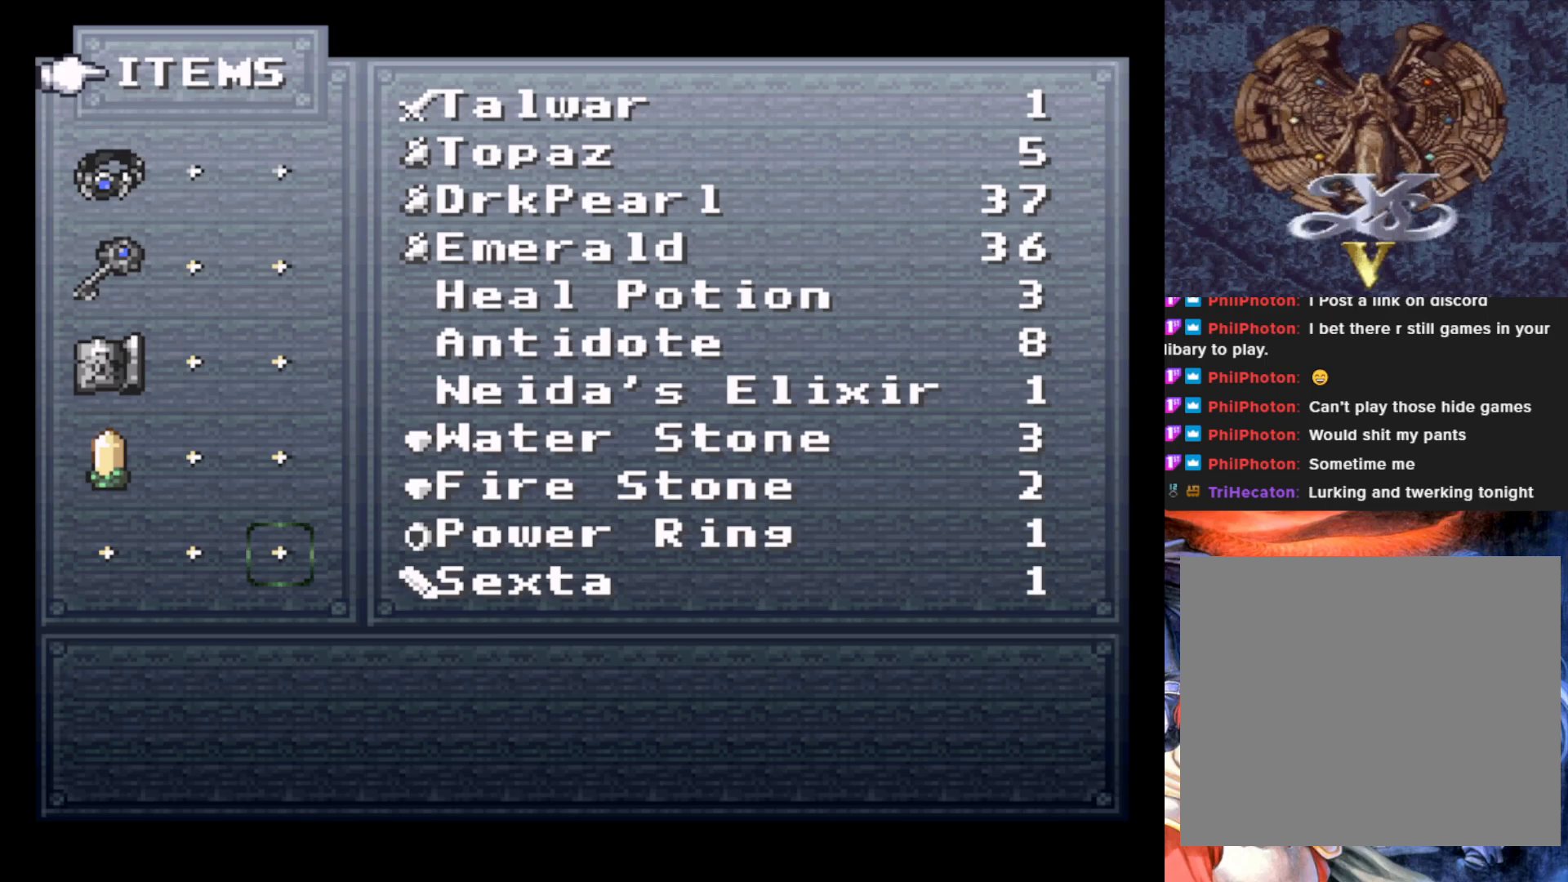
{"buttons": [], "left_stick": "center", "events": [[17, "TRIANGLE", "down"], [201, "TRIANGLE", "up"]]}
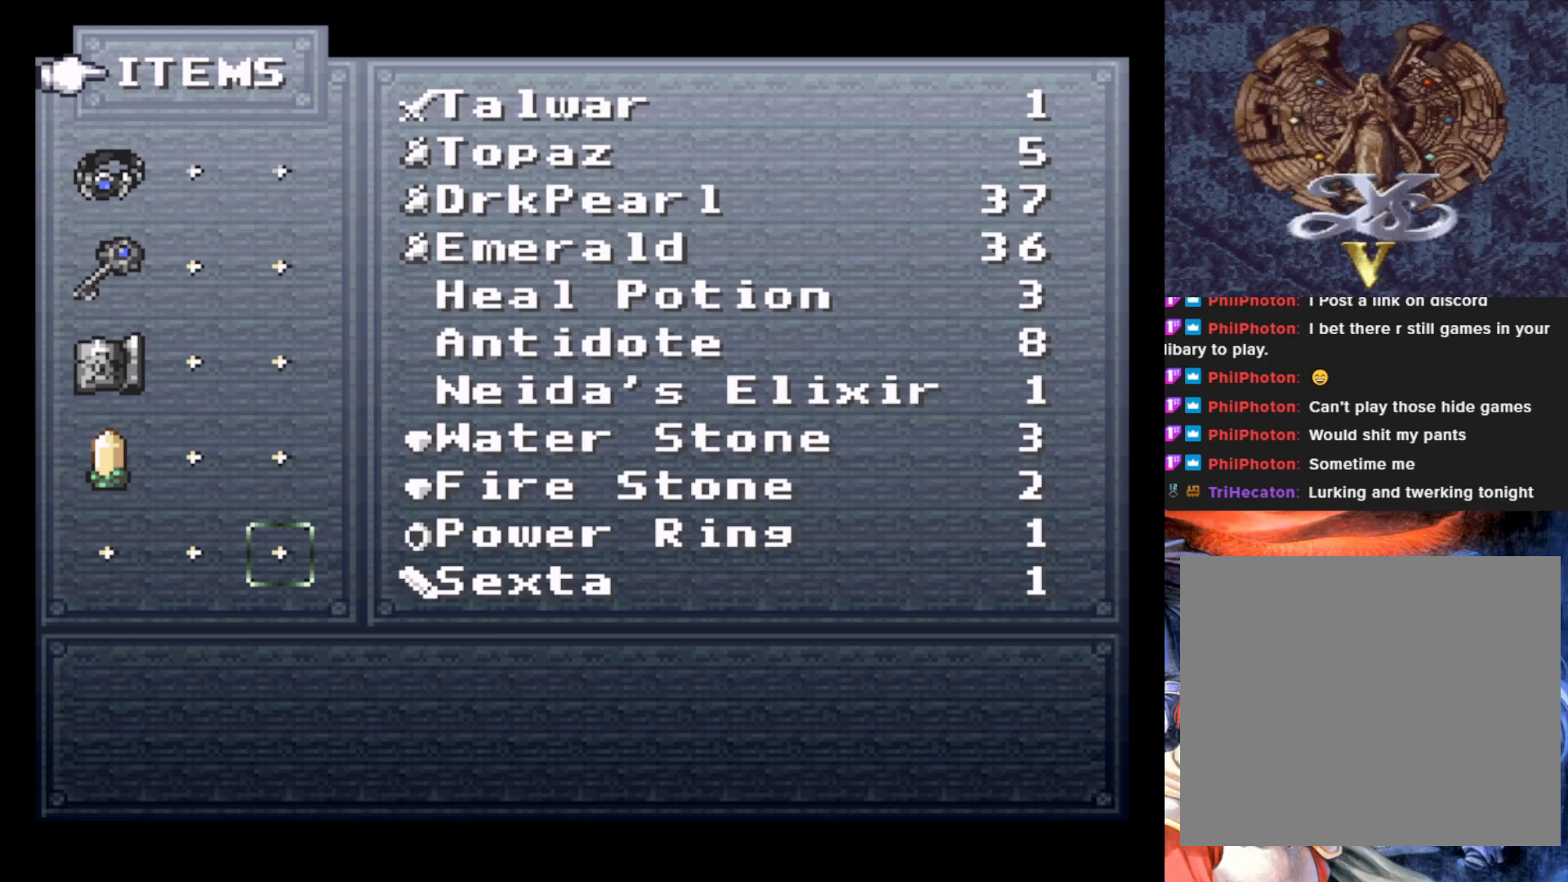
{"buttons": [], "left_stick": "center", "events": [[200, "CROSS", "down"], [350, "CROSS", "up"]]}
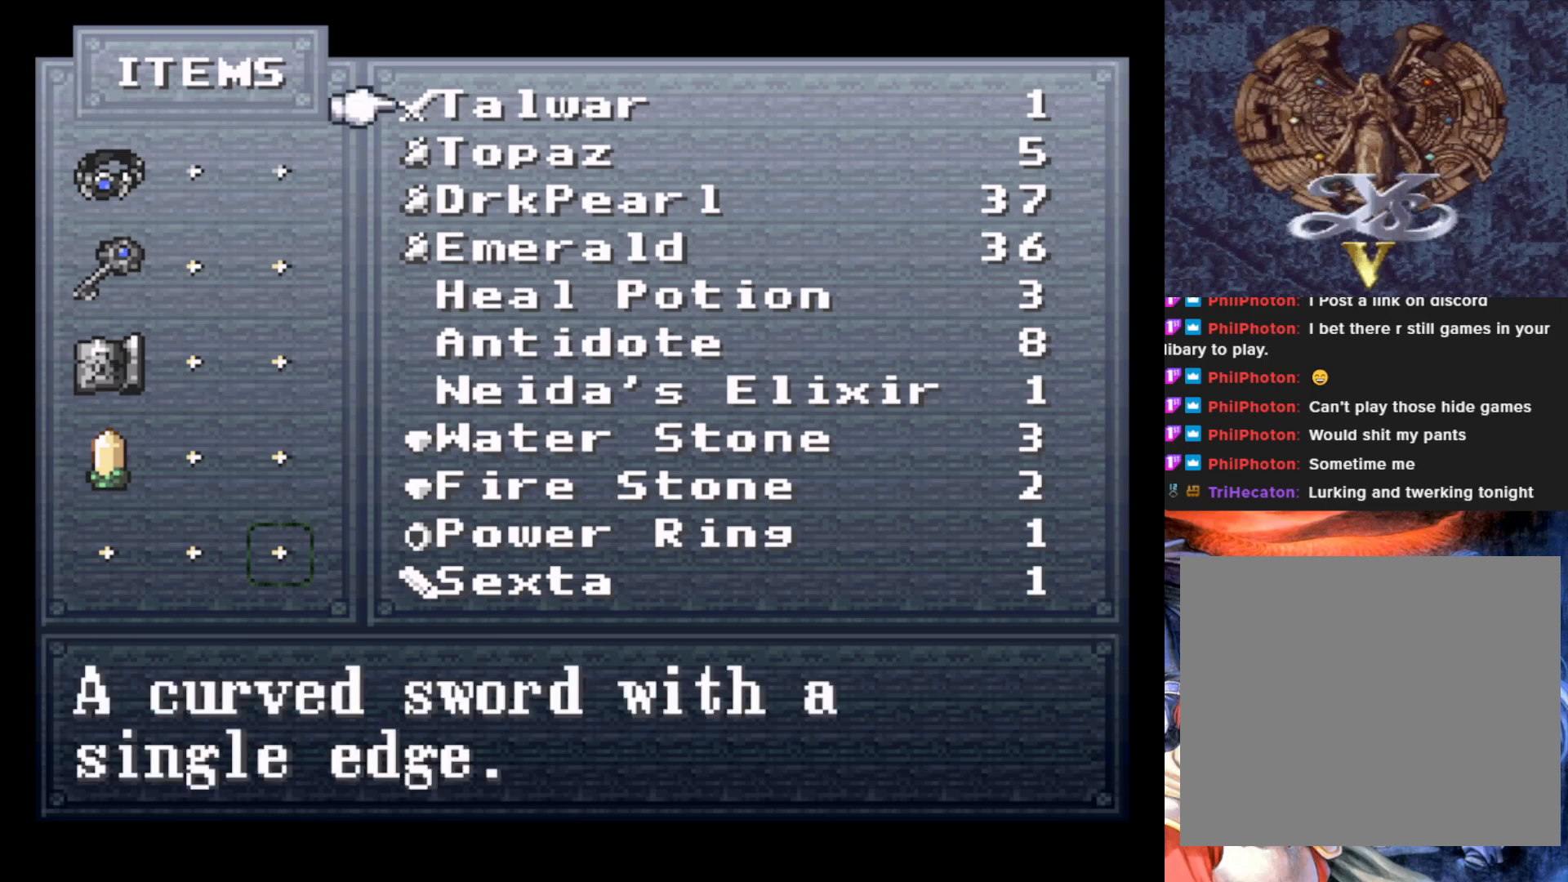
{"buttons": [], "left_stick": "center", "events": [[167, "CROSS", "down"], [301, "CROSS", "up"]]}
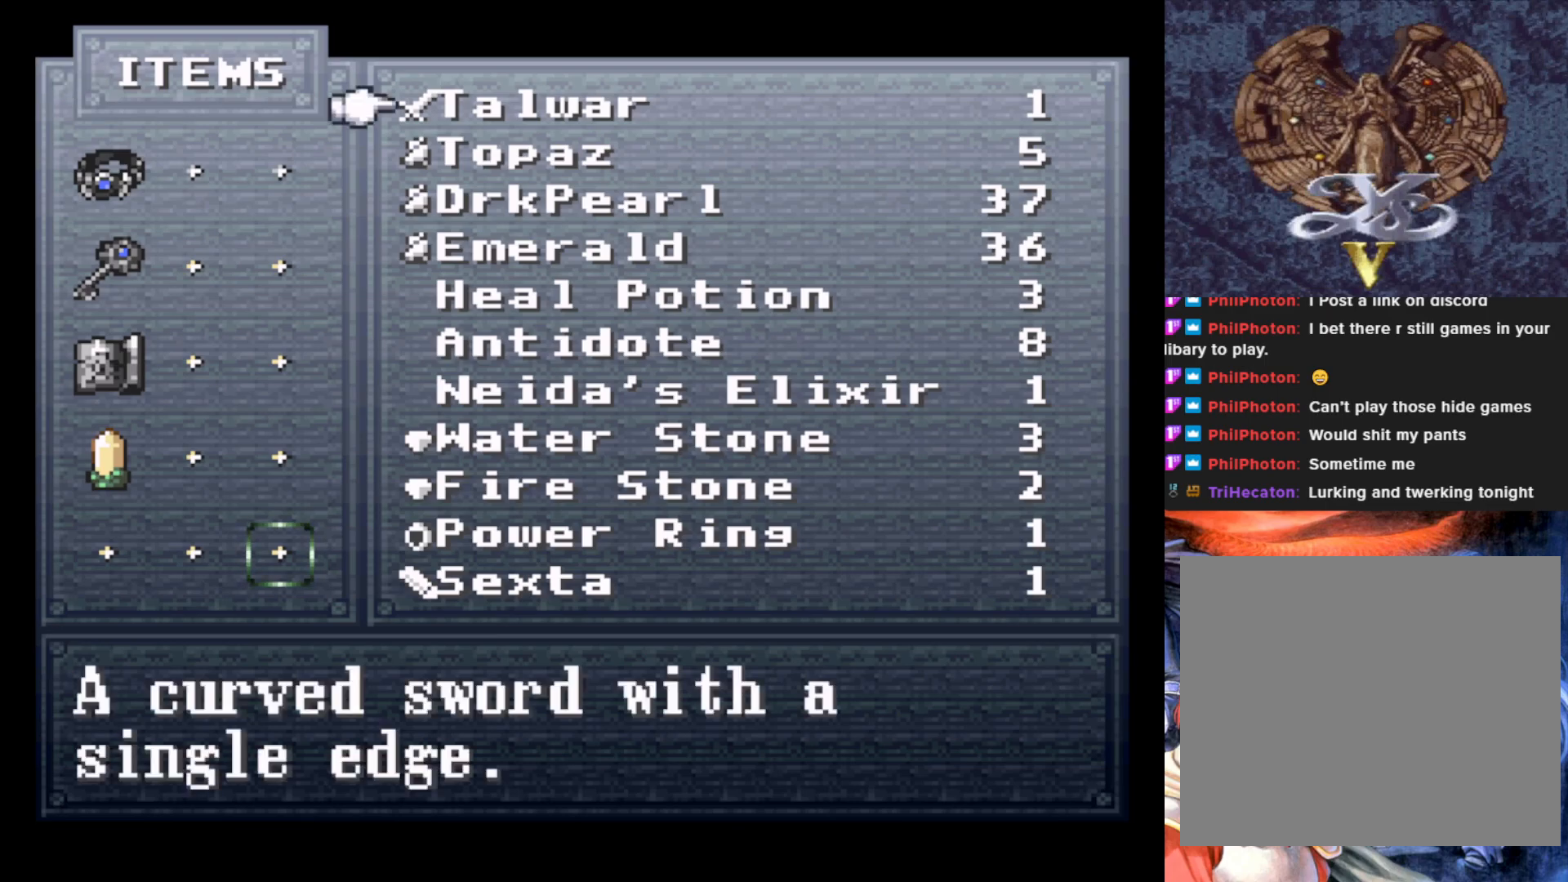
{"buttons": [], "left_stick": "center", "events": [[17, "CROSS", "down"], [150, "CROSS", "up"], [283, "CROSS", "down"], [417, "CROSS", "up"]]}
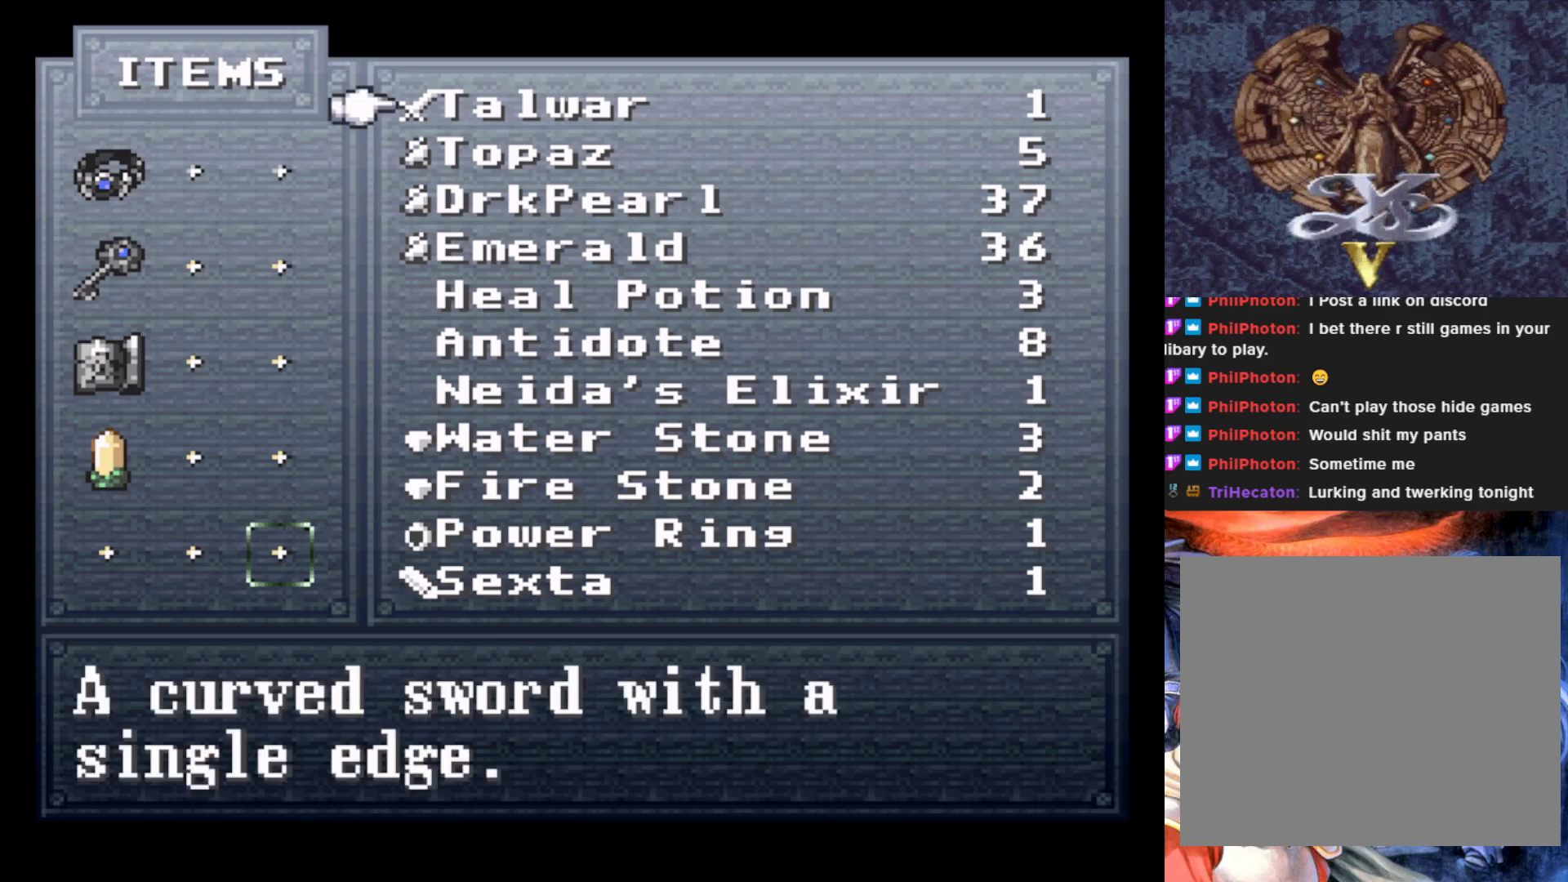
{"buttons": [], "left_stick": "center", "events": [[100, "CROSS", "down"], [234, "CROSS", "up"], [351, "DPAD_DOWN", "down"], [484, "DPAD_DOWN", "up"]]}
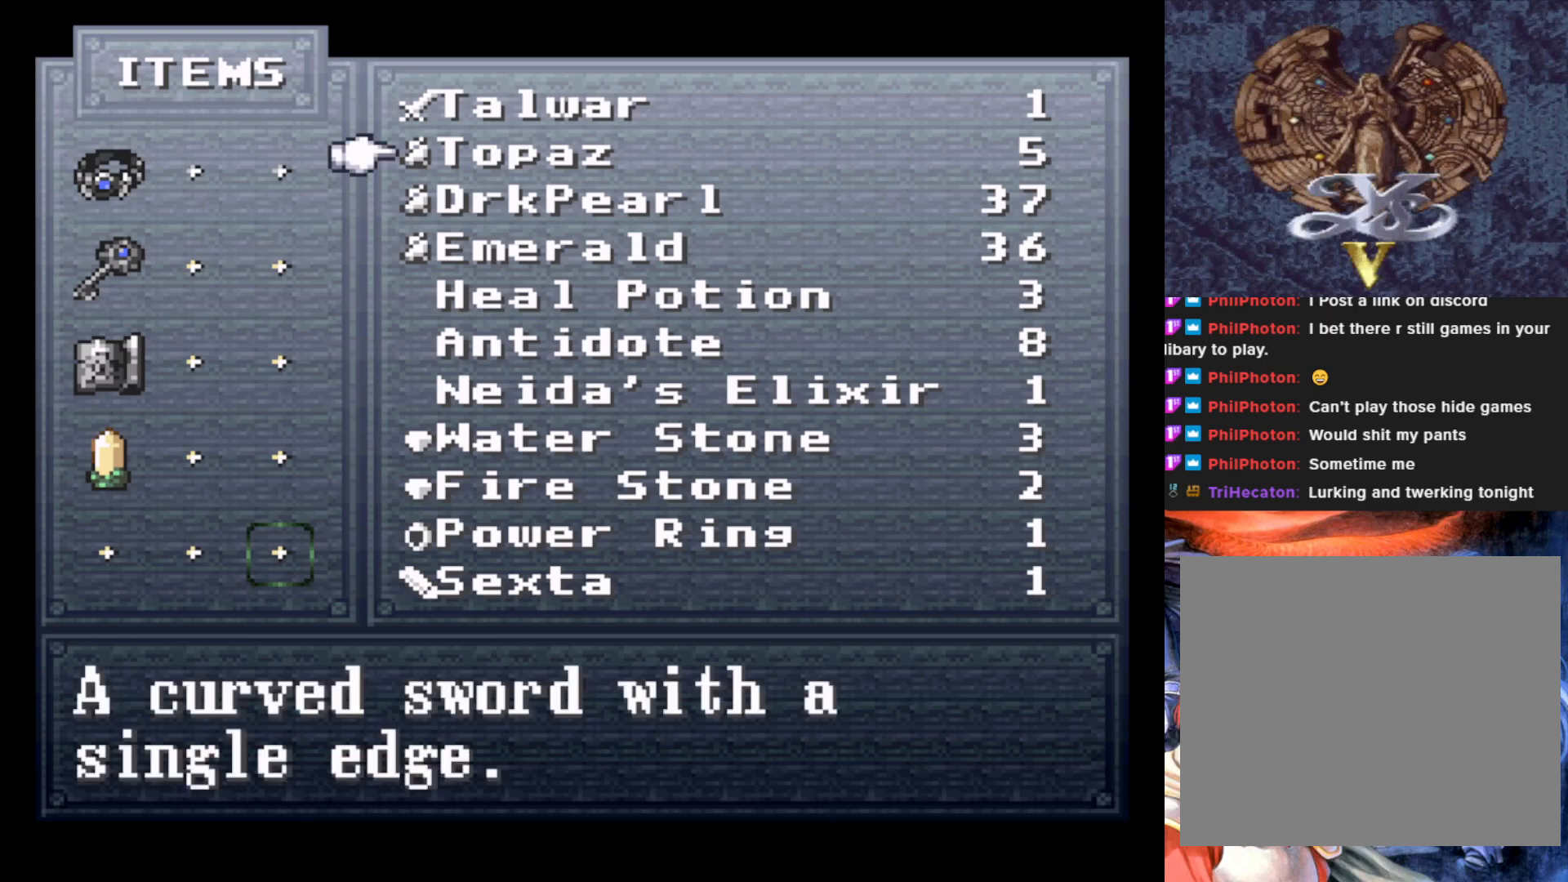
{"buttons": ["CIRCLE"], "left_stick": "center", "events": [[267, "CIRCLE", "down"], [367, "CIRCLE", "up"], [467, "CIRCLE", "down"]]}
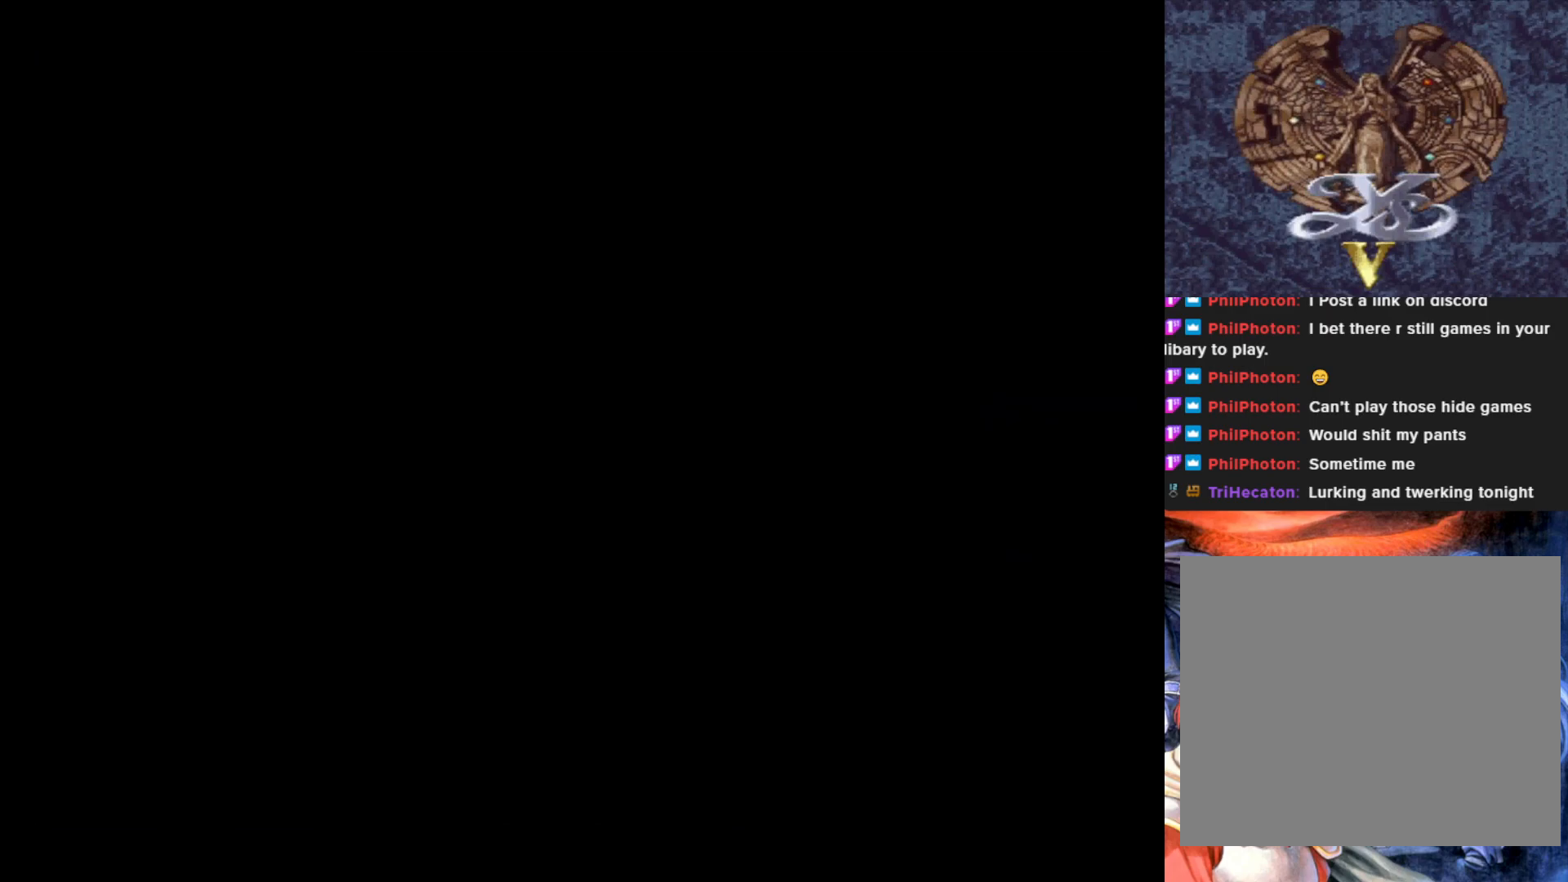
{"buttons": [], "left_stick": "center", "events": [[67, "CIRCLE", "up"]]}
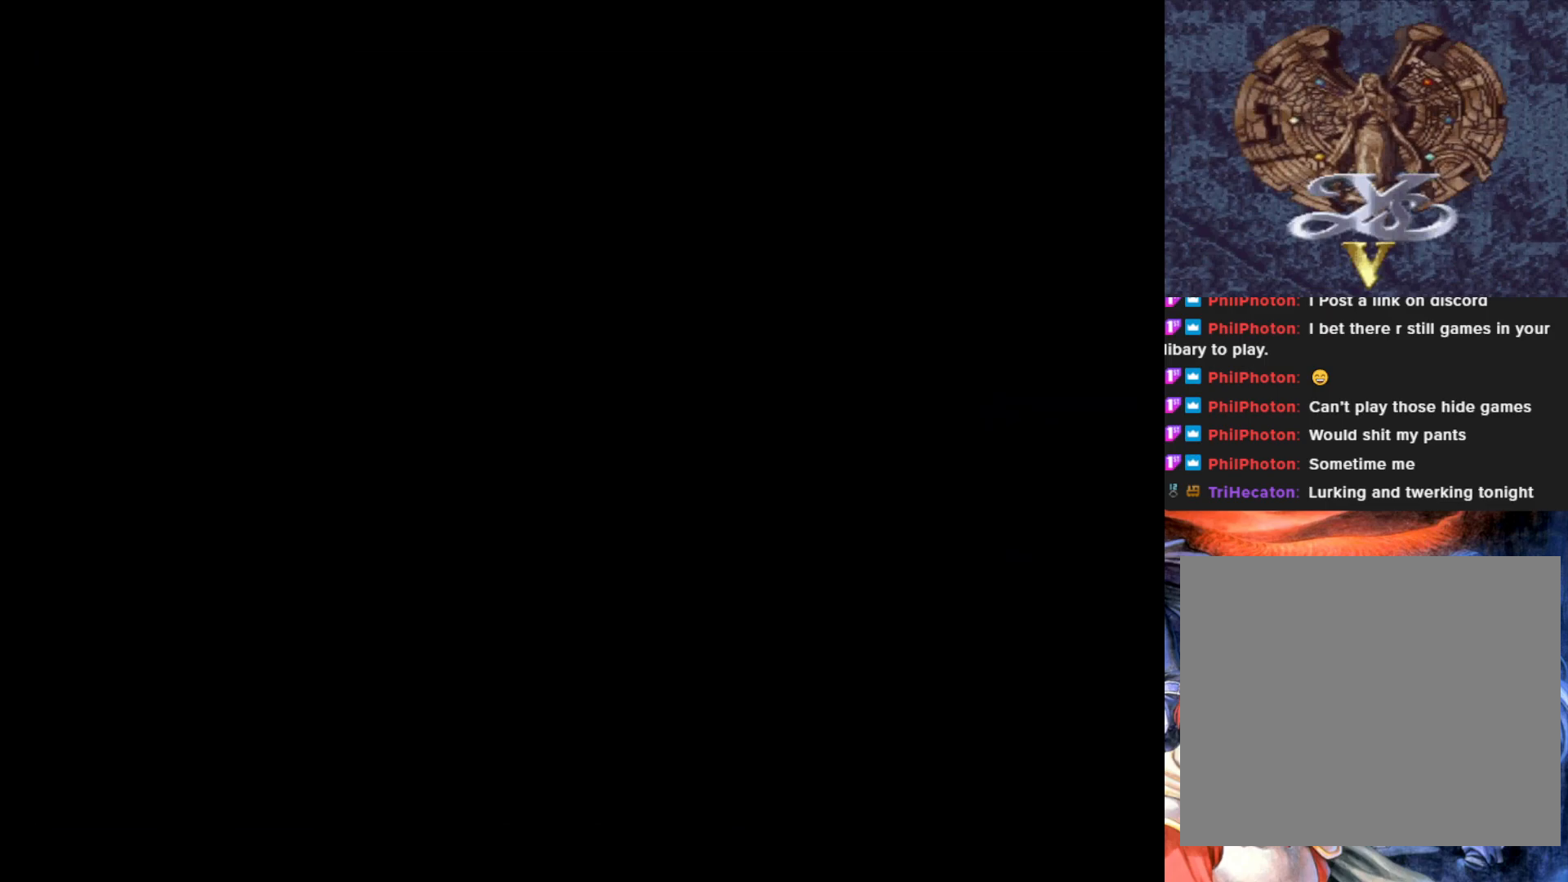
{"buttons": [], "left_stick": "center", "events": []}
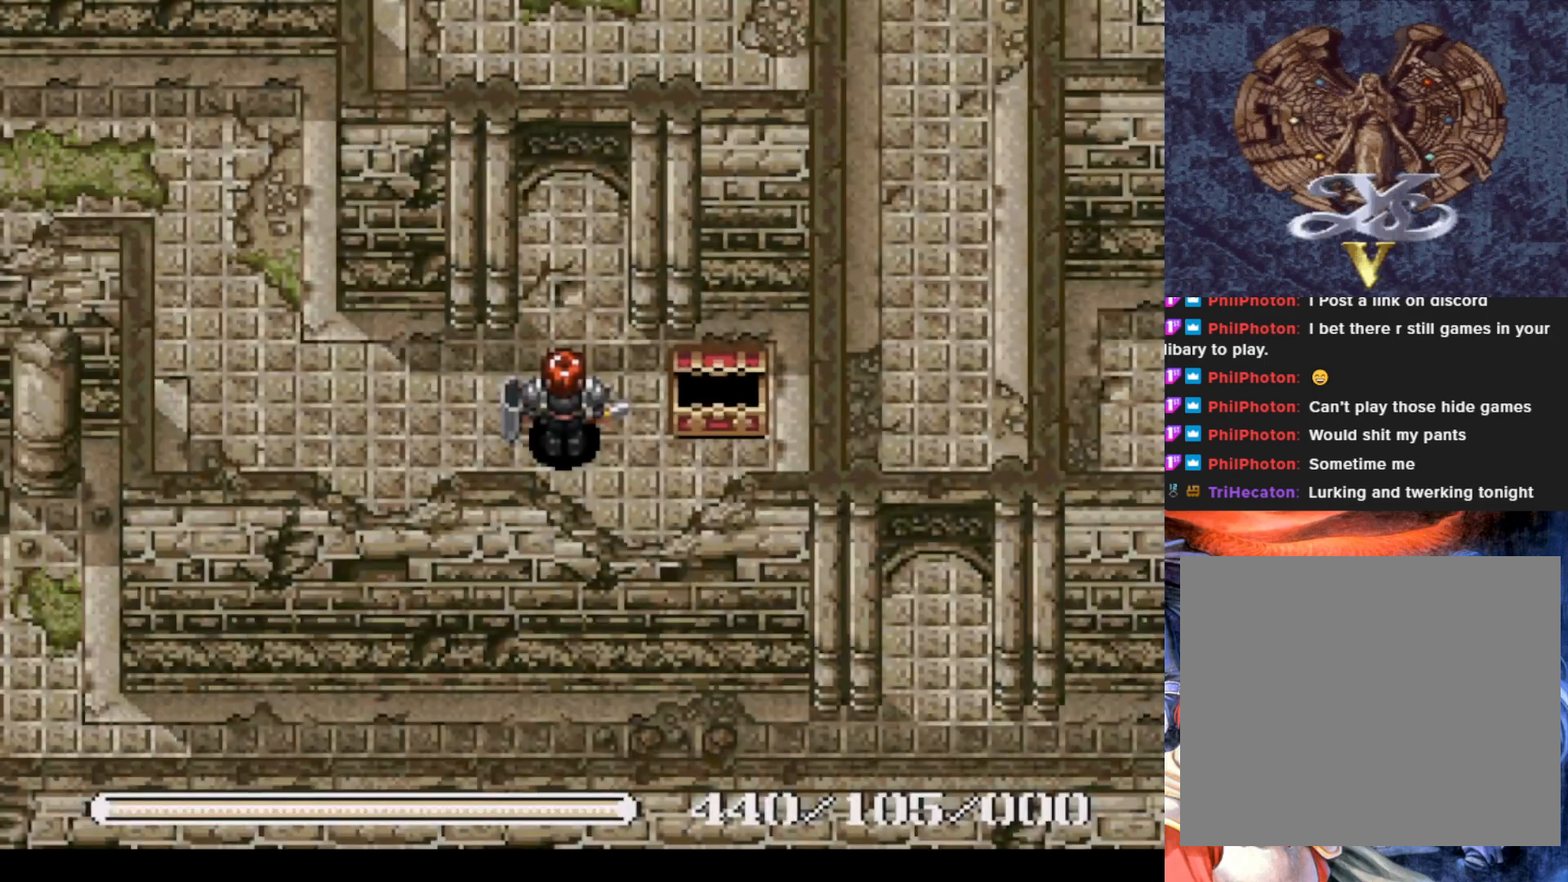
{"buttons": [], "left_stick": "center", "events": [[217, "CIRCLE", "down"], [367, "CIRCLE", "up"]]}
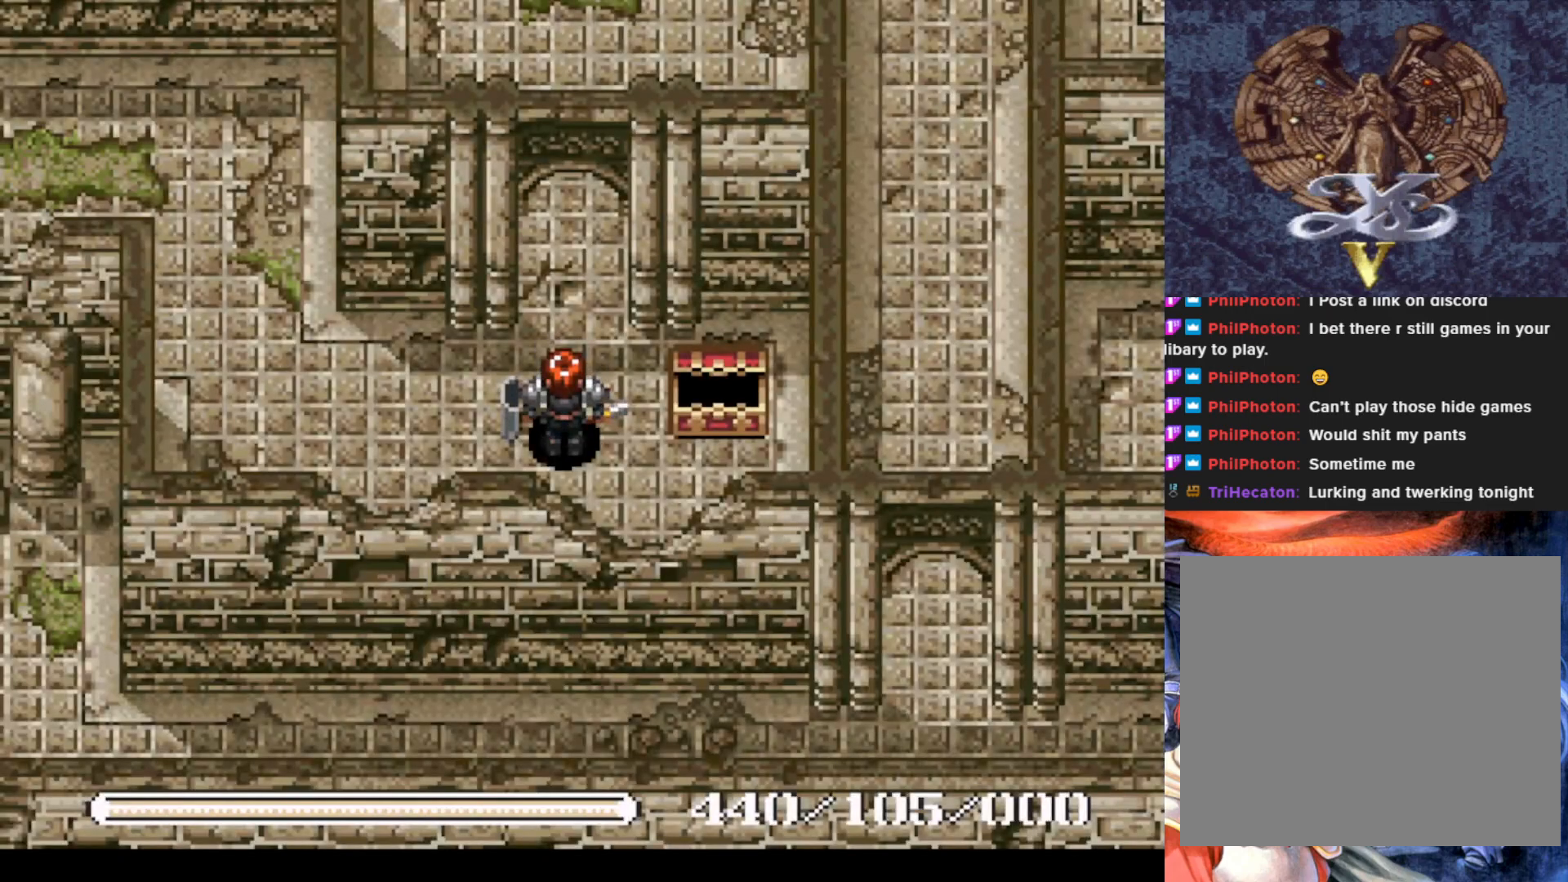
{"buttons": [], "left_stick": "center", "events": [[267, "TRIANGLE", "down"], [400, "TRIANGLE", "up"]]}
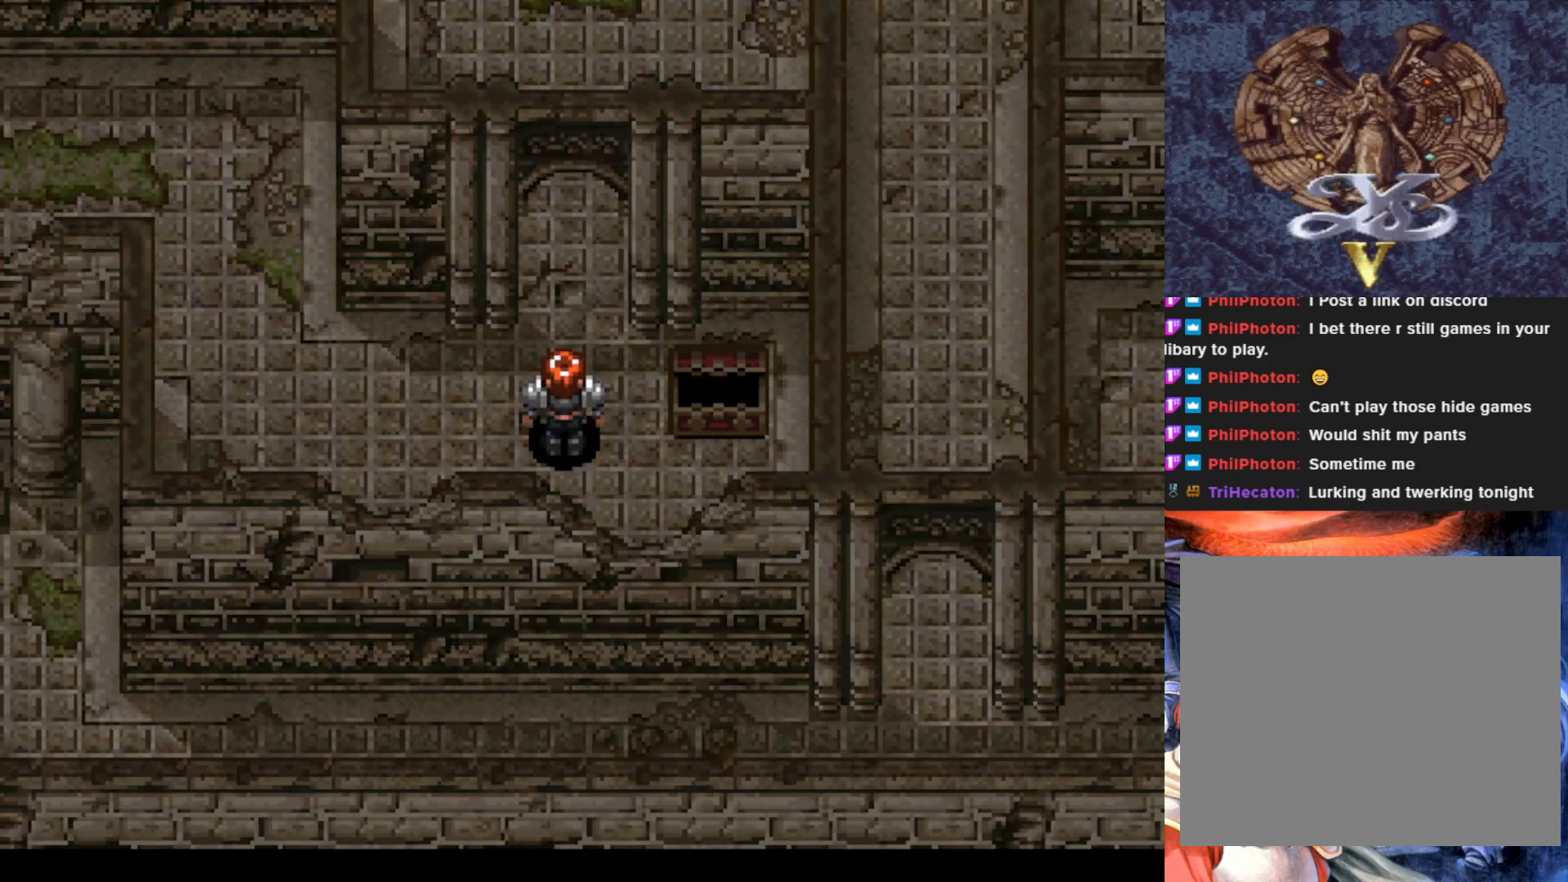
{"buttons": [], "left_stick": "center", "events": []}
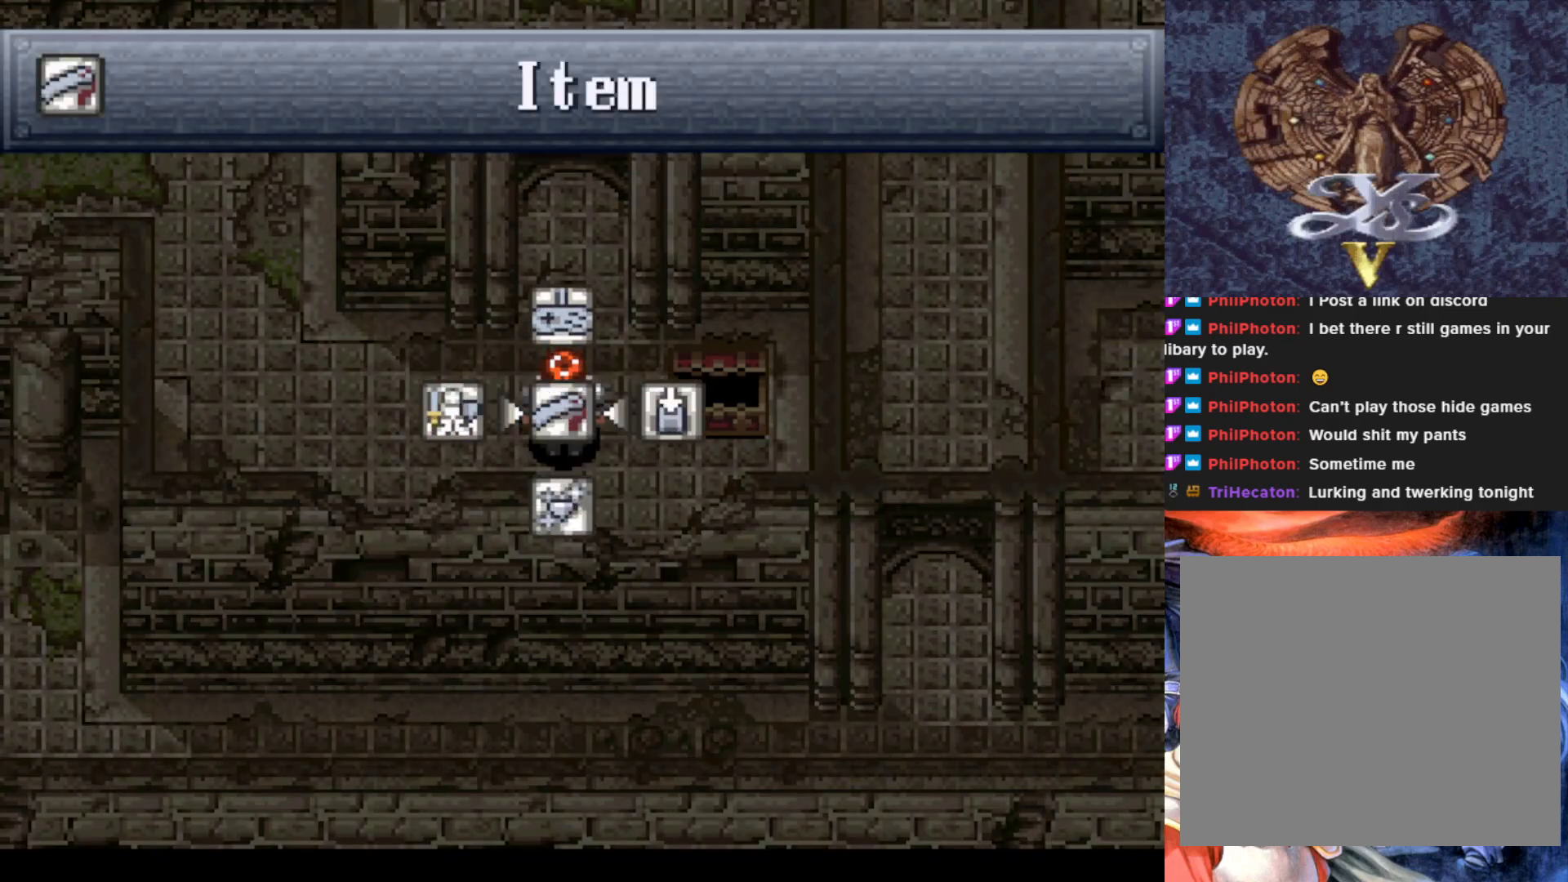
{"buttons": [], "left_stick": "center", "events": []}
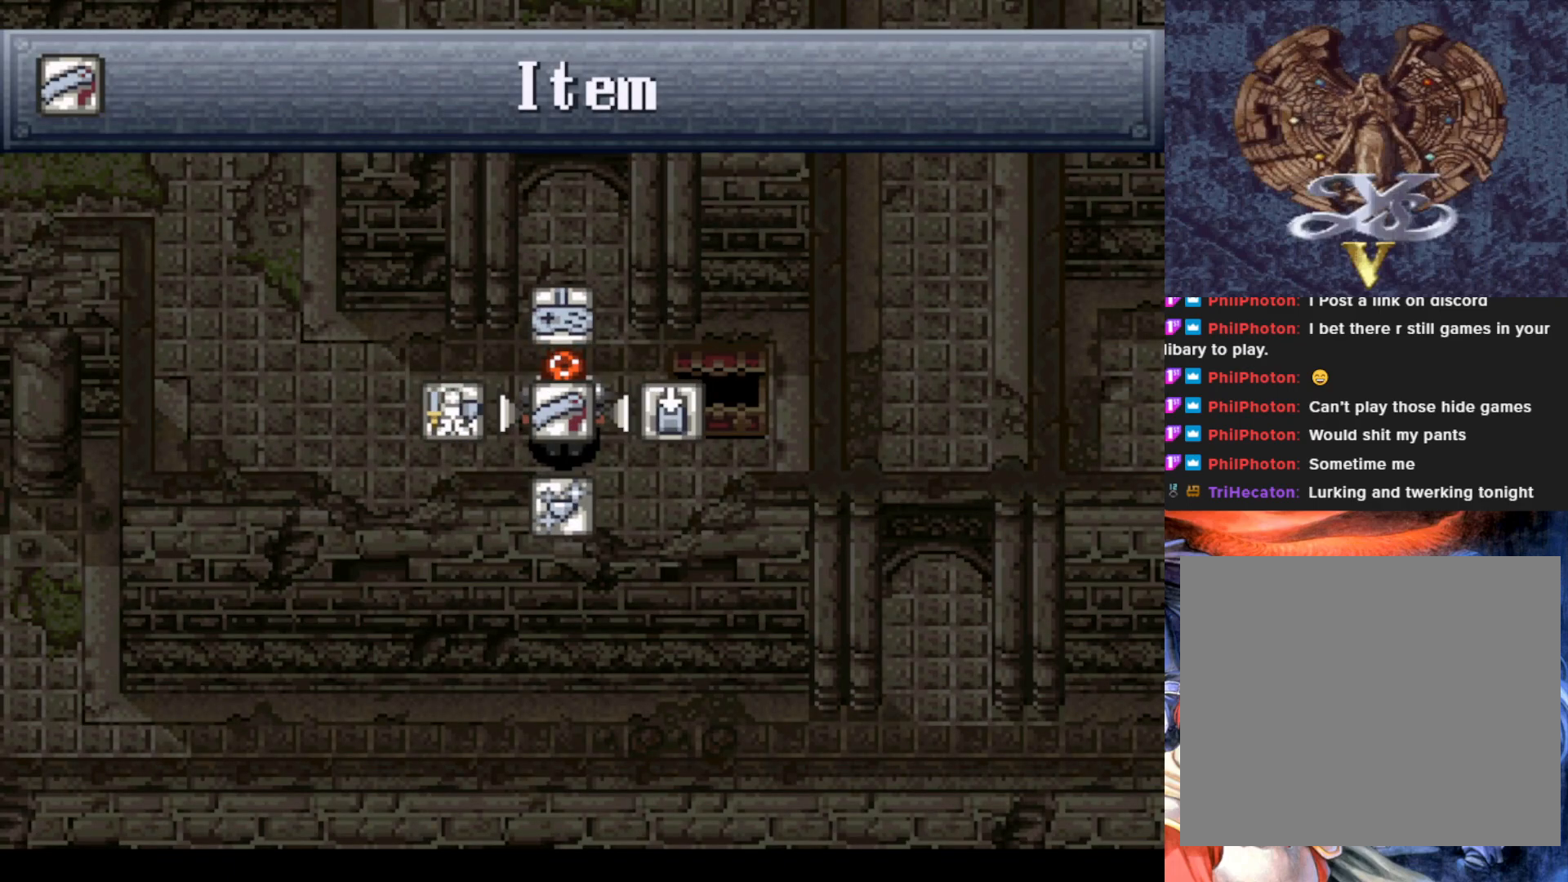
{"buttons": [], "left_stick": "center", "events": [[117, "DPAD_LEFT", "down"], [234, "DPAD_LEFT", "up"]]}
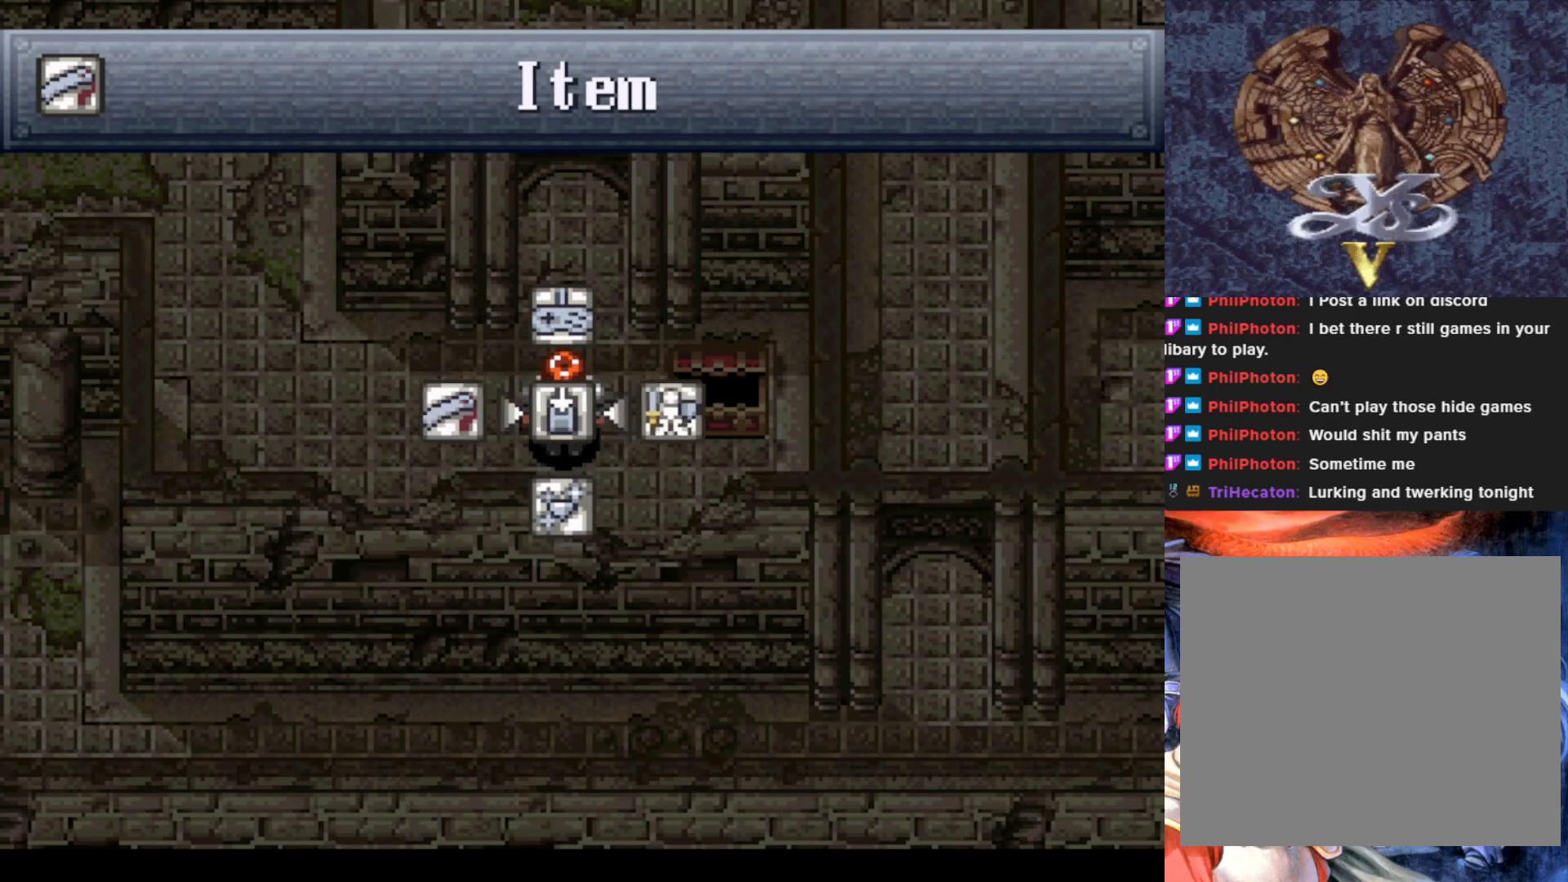
{"buttons": ["CROSS"], "left_stick": "center", "events": [[117, "DPAD_LEFT", "down"], [233, "DPAD_LEFT", "up"], [500, "CROSS", "down"]]}